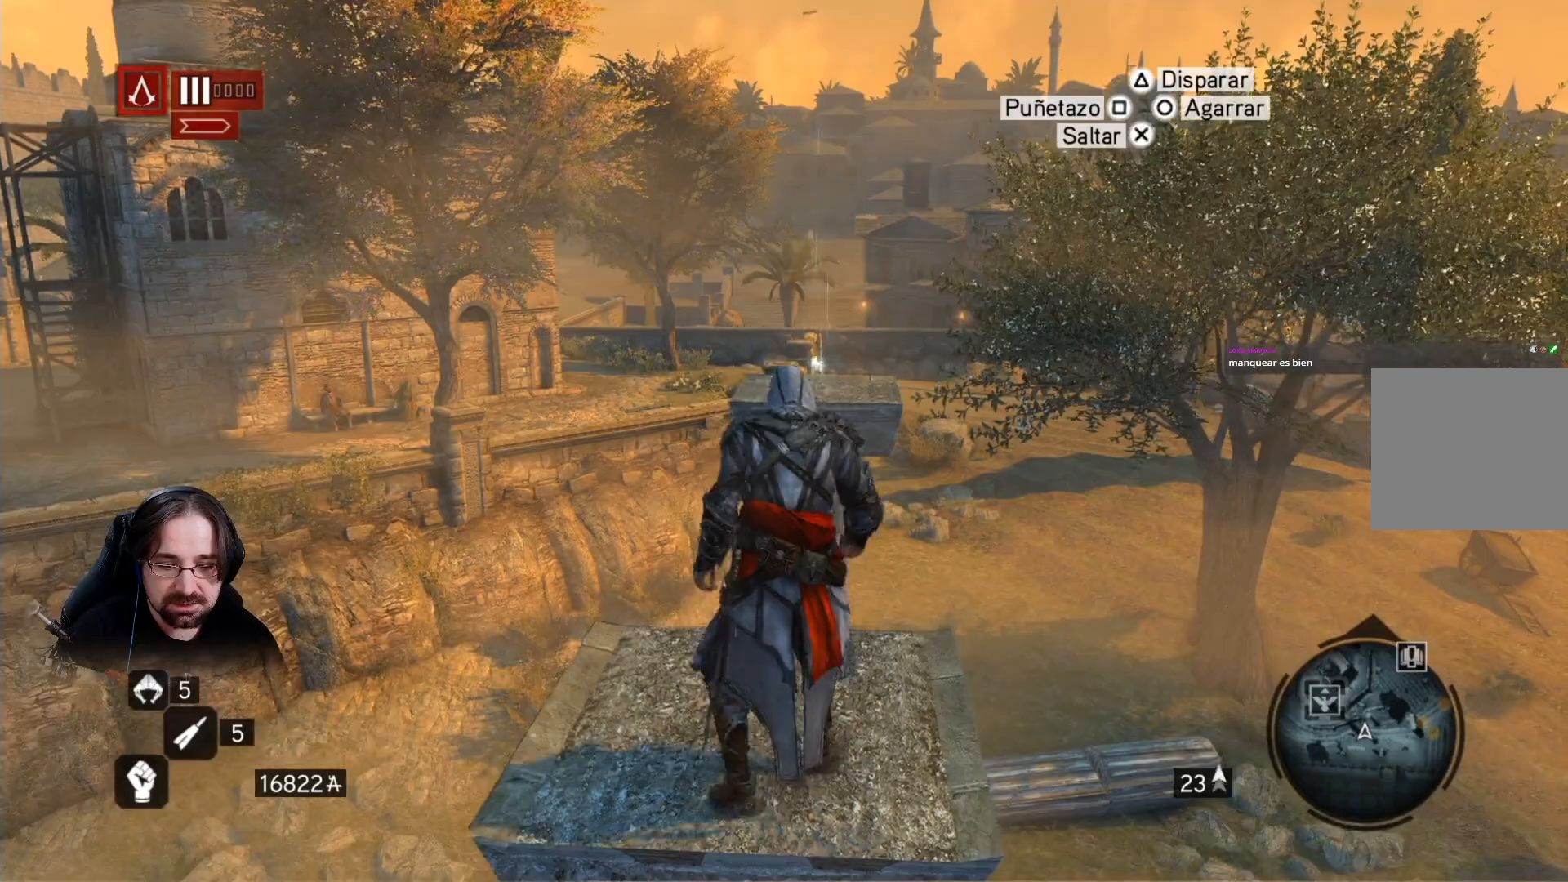
Gameplay with a controller (PlayStation layout); each line is a JSON object with the inputs held at the frame after it. "events" lists button and stick changes between this image and that frame as [ms after this image, input, new state], when the widget could be followed in between.
{"buttons": ["CROSS", "R2"], "left_stick": "up", "right_stick": "center", "events": [[267, "CROSS", "down"]]}
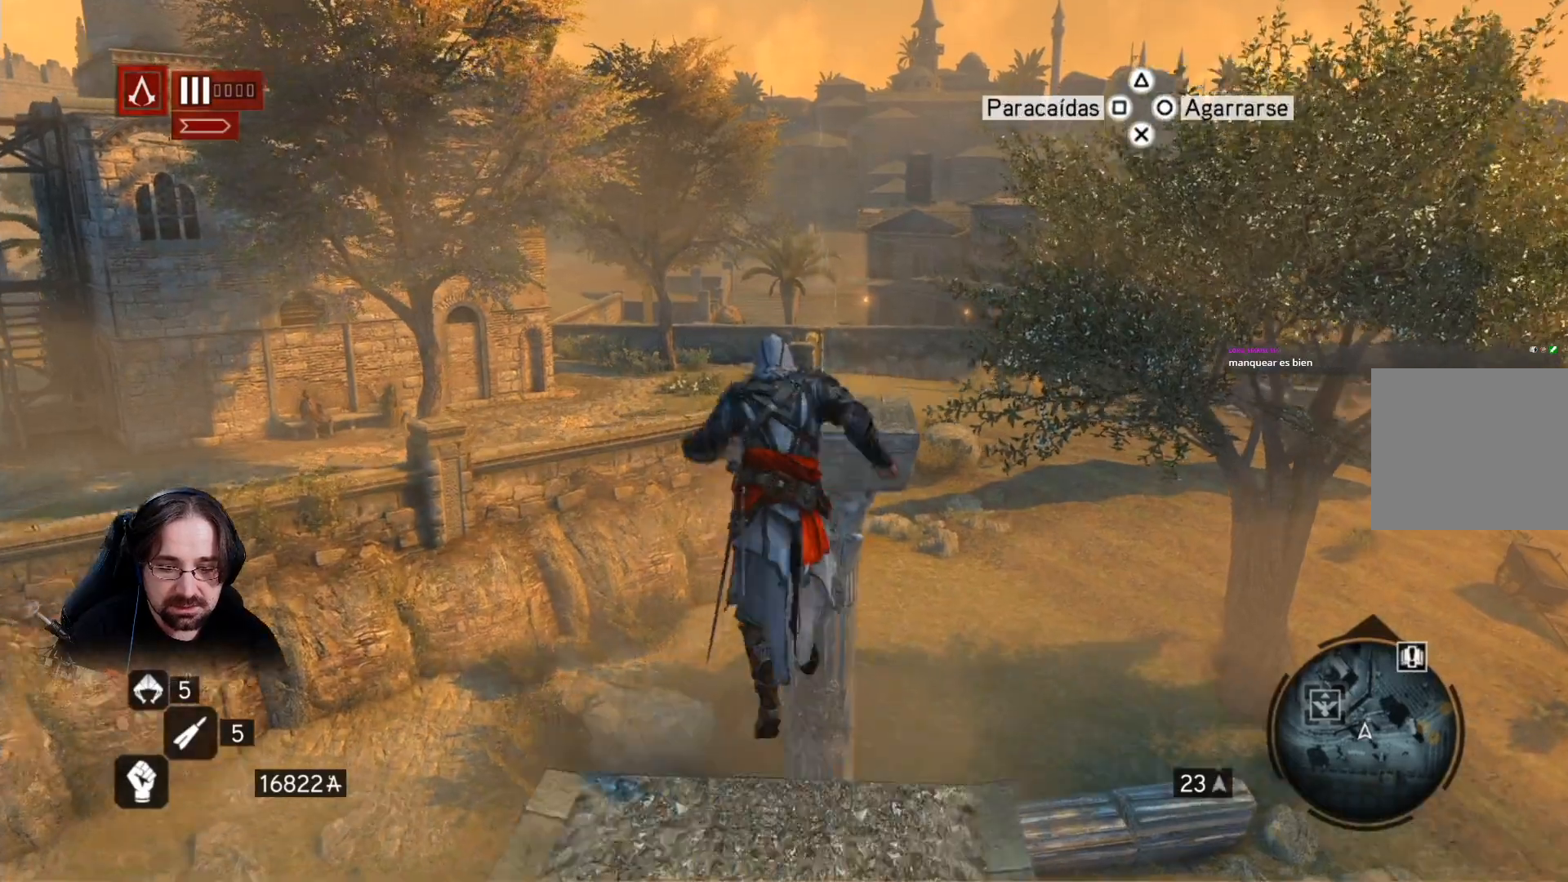
{"buttons": ["CROSS", "R2"], "left_stick": "up", "right_stick": "center", "events": []}
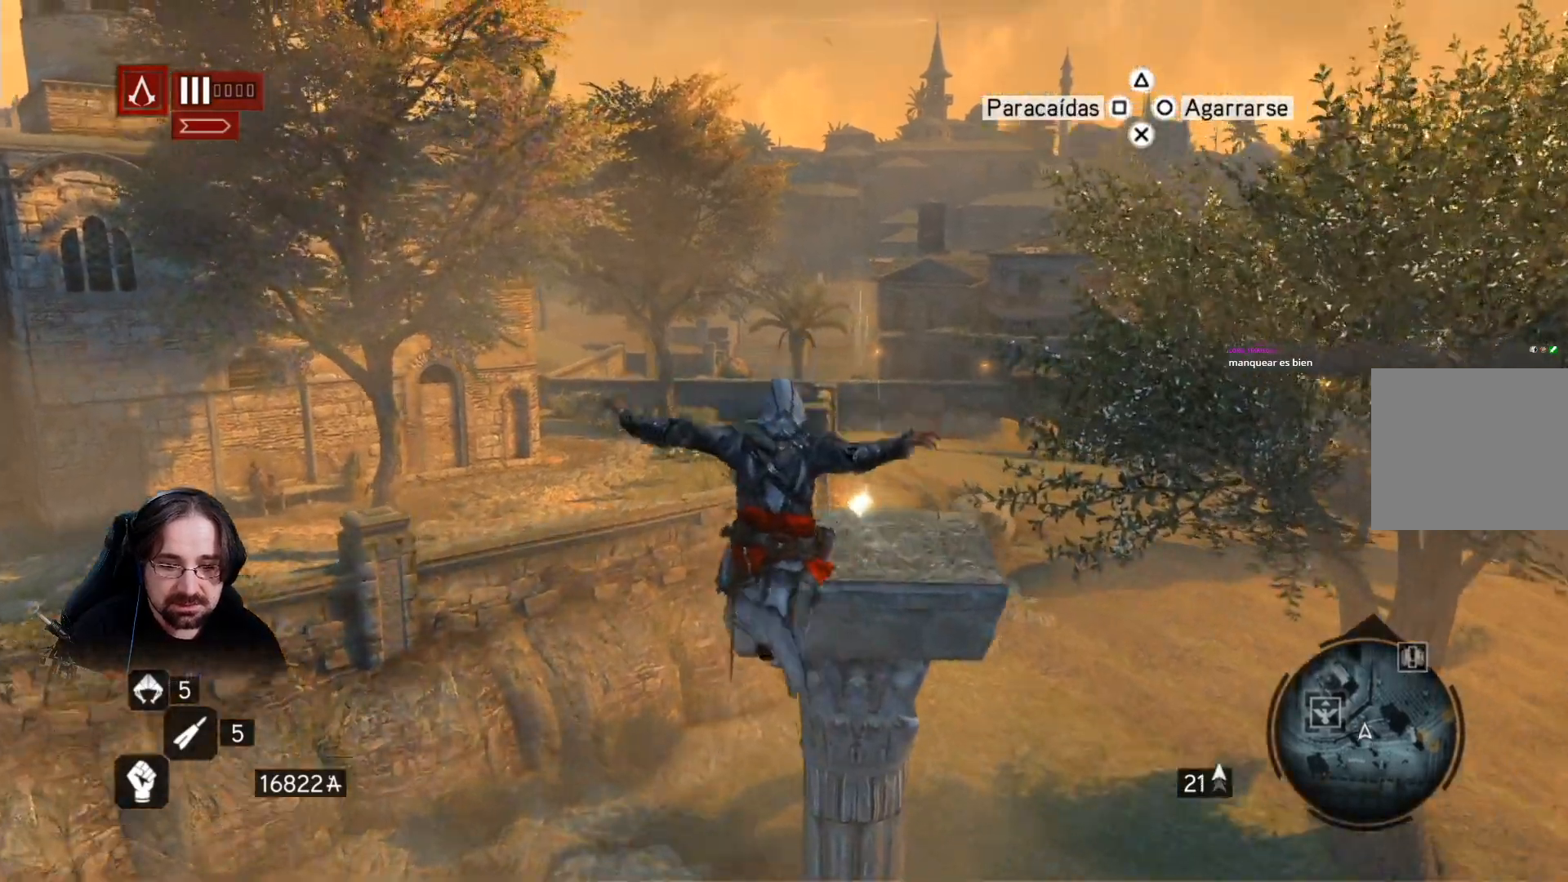
{"buttons": ["CROSS", "R2"], "left_stick": "up", "right_stick": "center", "events": []}
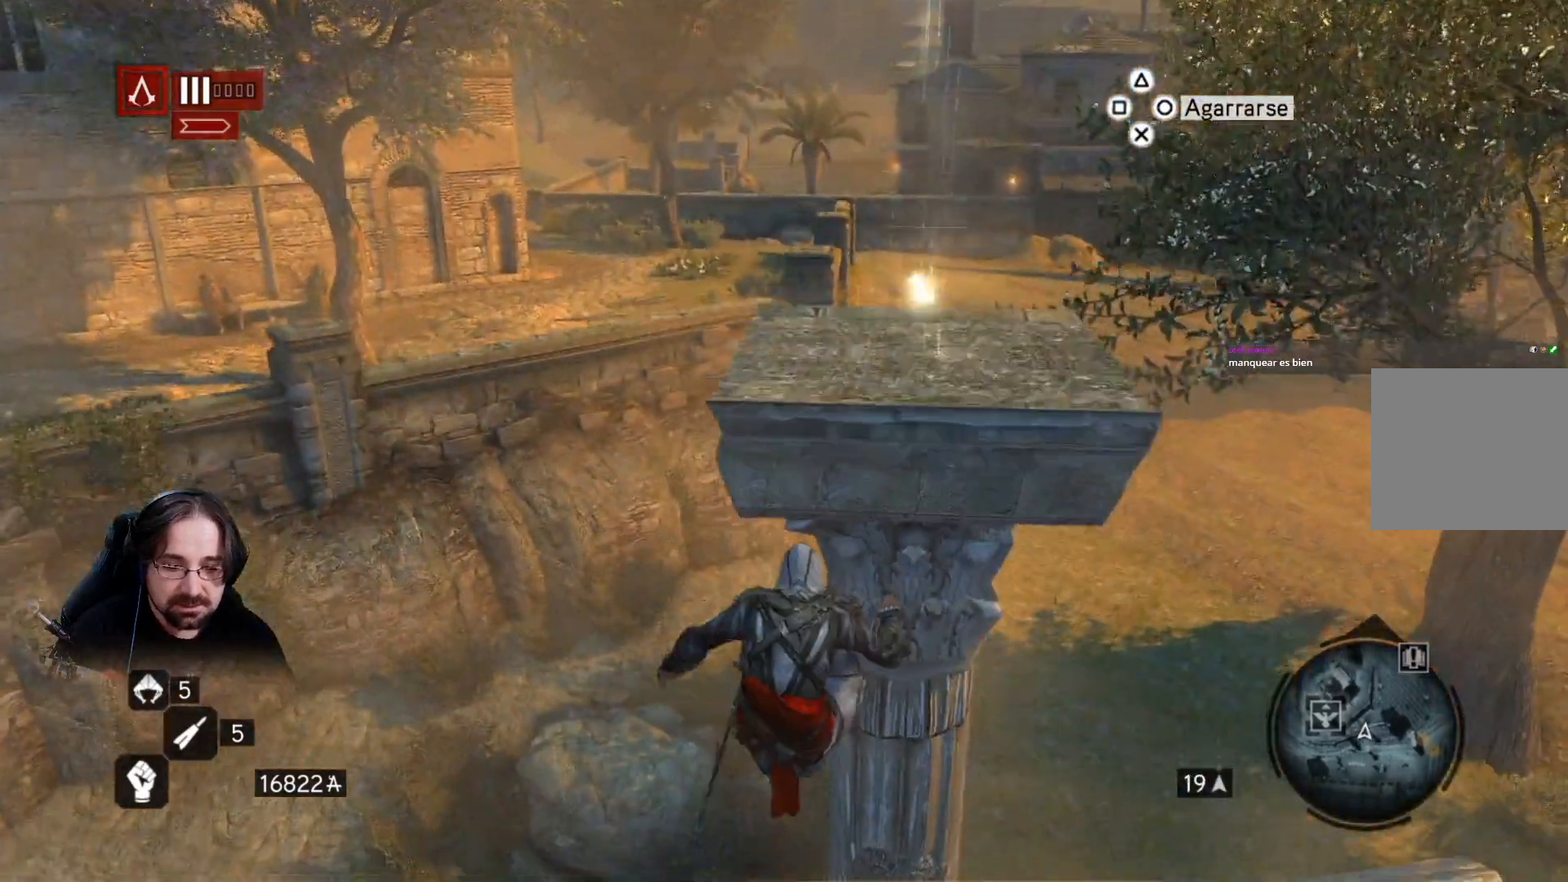
{"buttons": [], "left_stick": "up", "right_stick": "center", "events": [[367, "CROSS", "up"], [500, "R2", "up"]]}
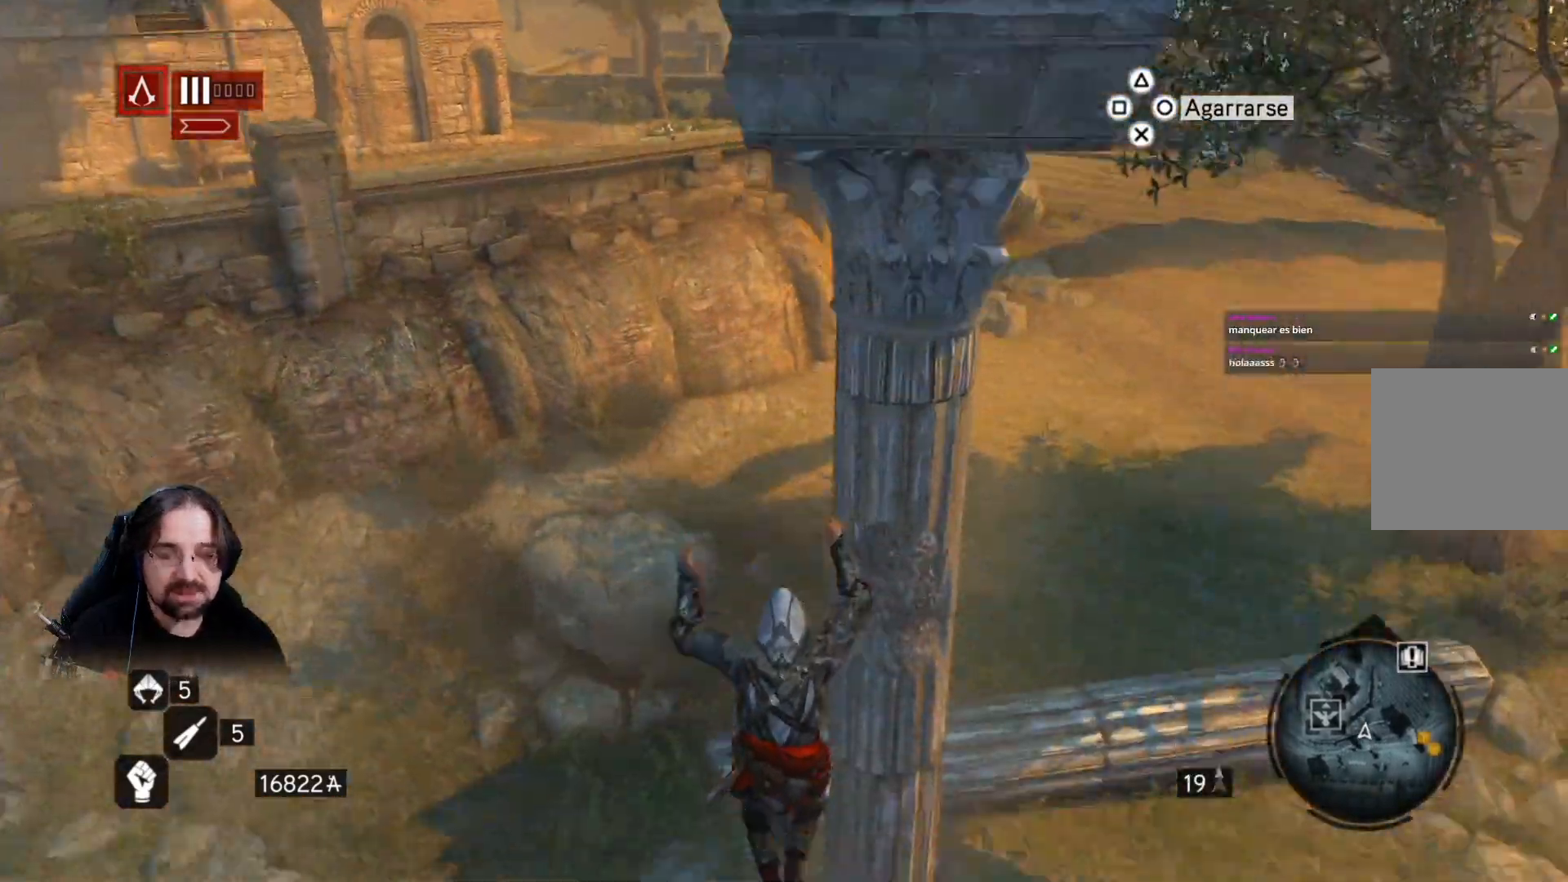
{"buttons": [], "left_stick": "center", "right_stick": "center", "events": [[300, "left_stick", "center"]]}
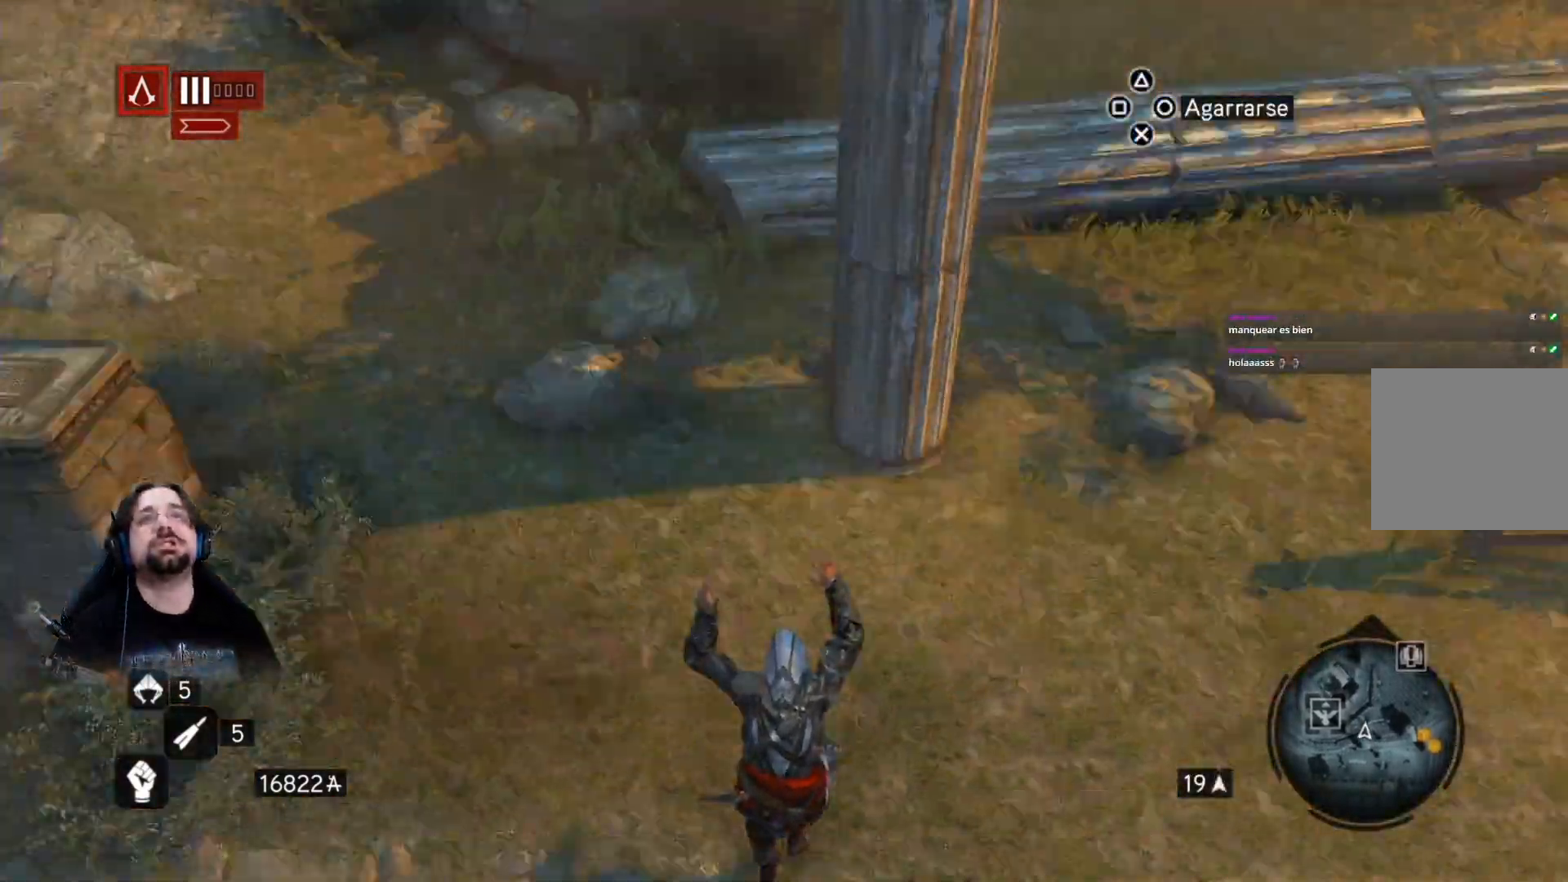
{"buttons": [], "left_stick": "center", "right_stick": "center", "events": []}
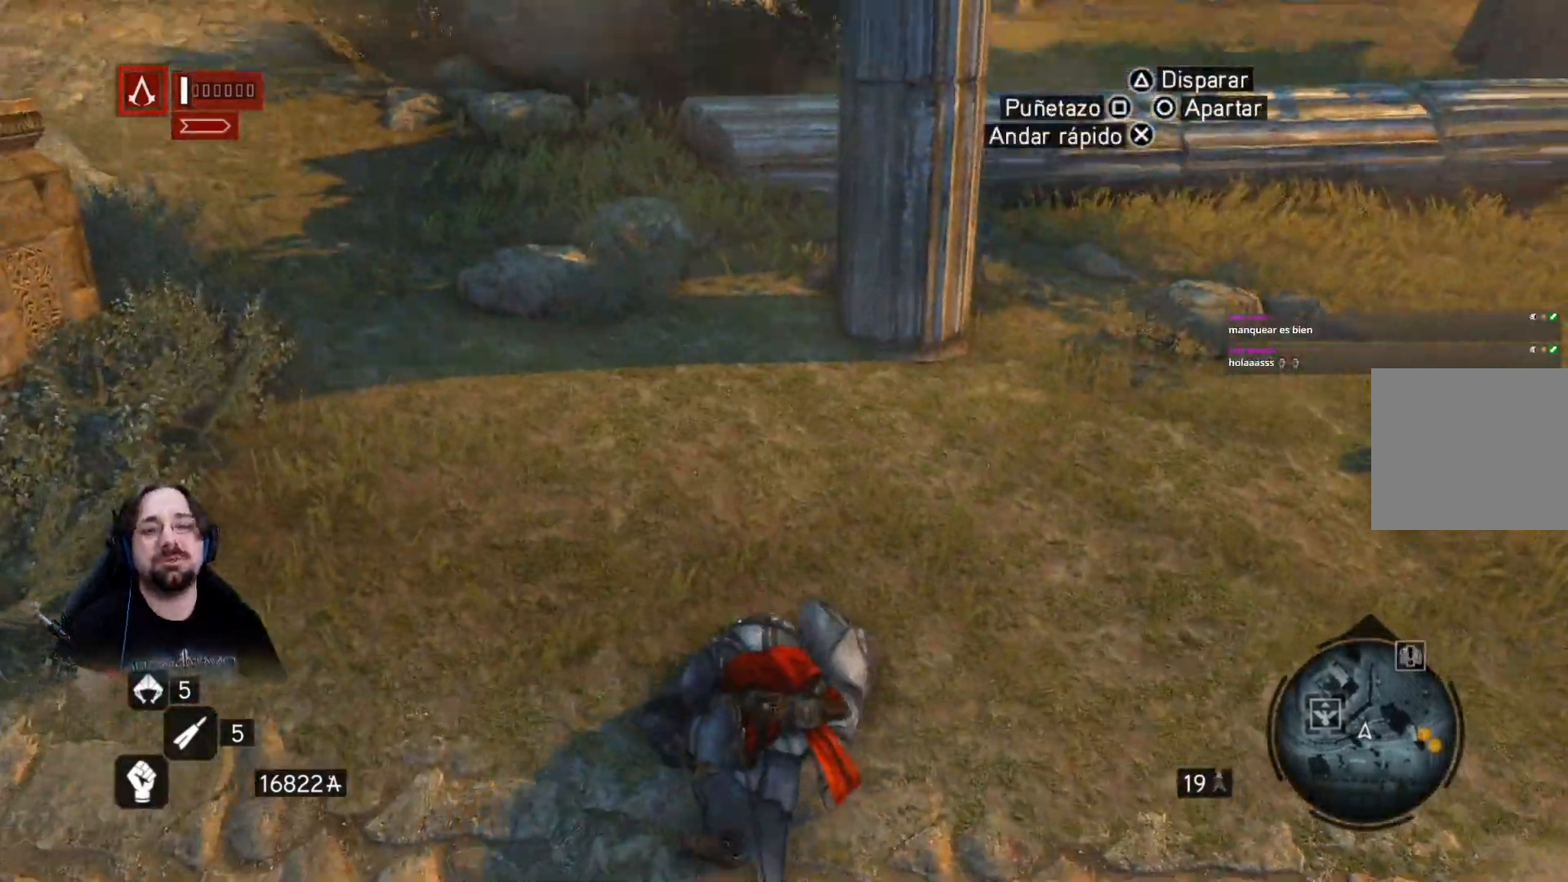
{"buttons": [], "left_stick": "right", "right_stick": "up-right", "events": [[167, "right_stick", "right"], [233, "right_stick", "up-right"], [333, "left_stick", "right"]]}
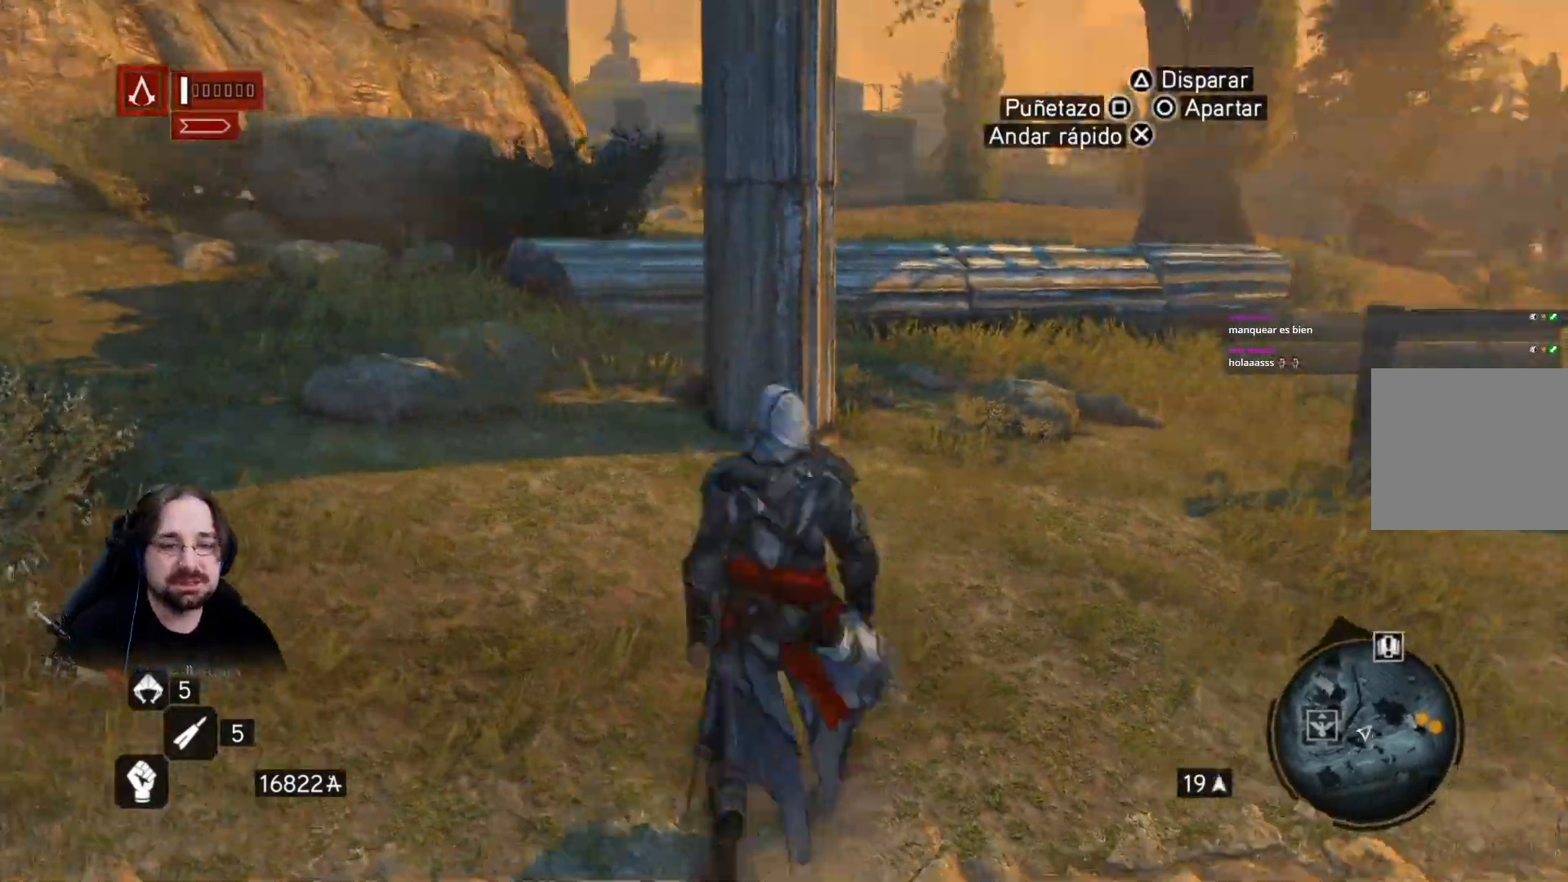
{"buttons": ["R2"], "left_stick": "up-right", "right_stick": "right", "events": [[333, "R2", "down"], [367, "left_stick", "up-right"], [367, "right_stick", "right"]]}
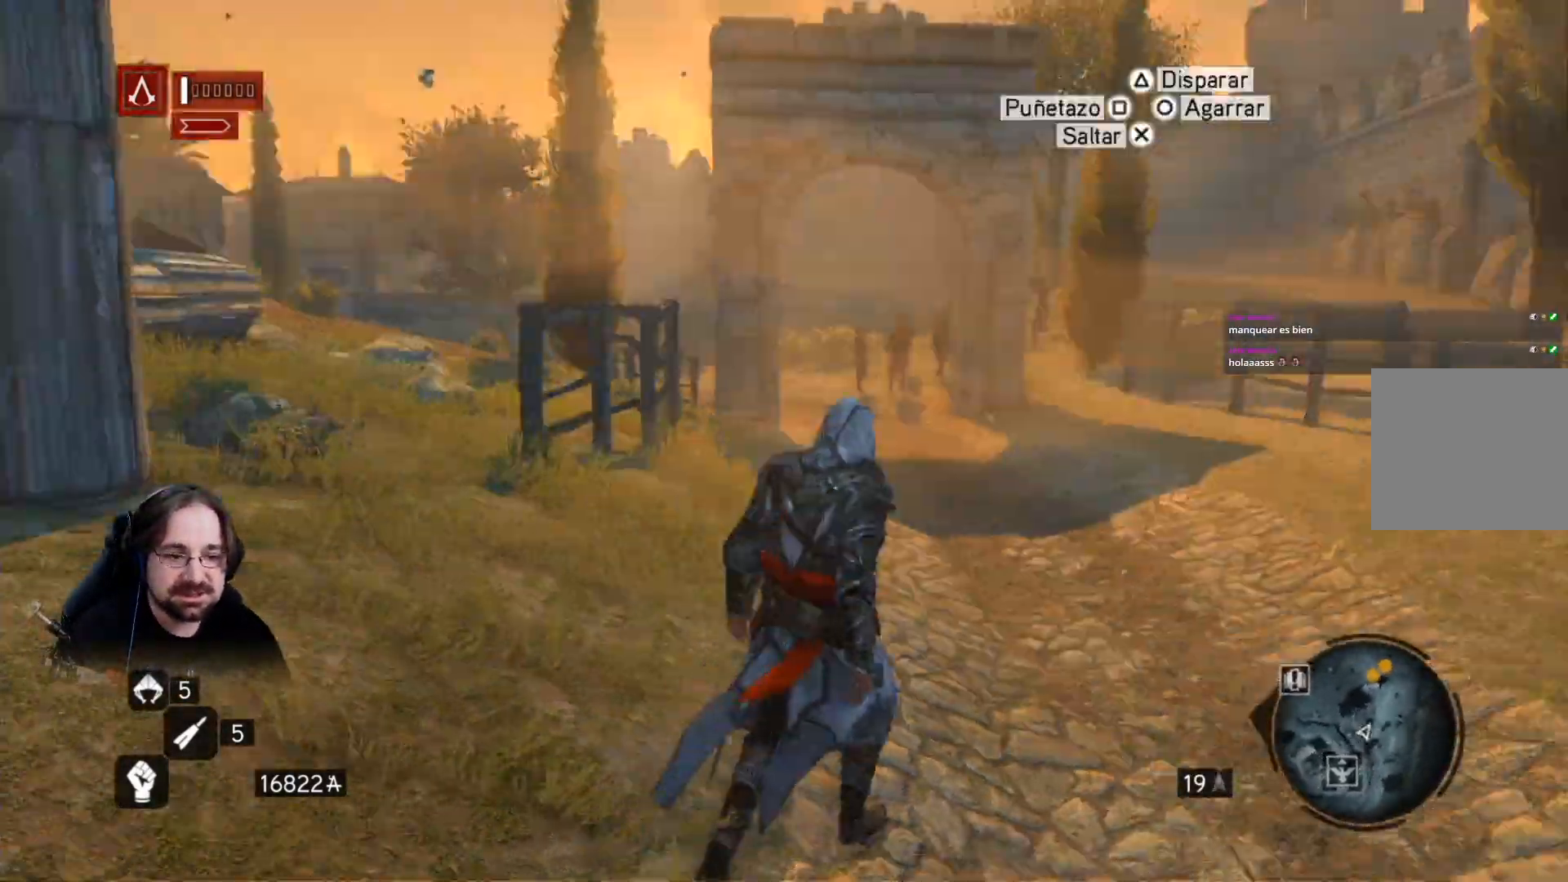
{"buttons": ["R2"], "left_stick": "up", "right_stick": "right", "events": [[67, "left_stick", "up"]]}
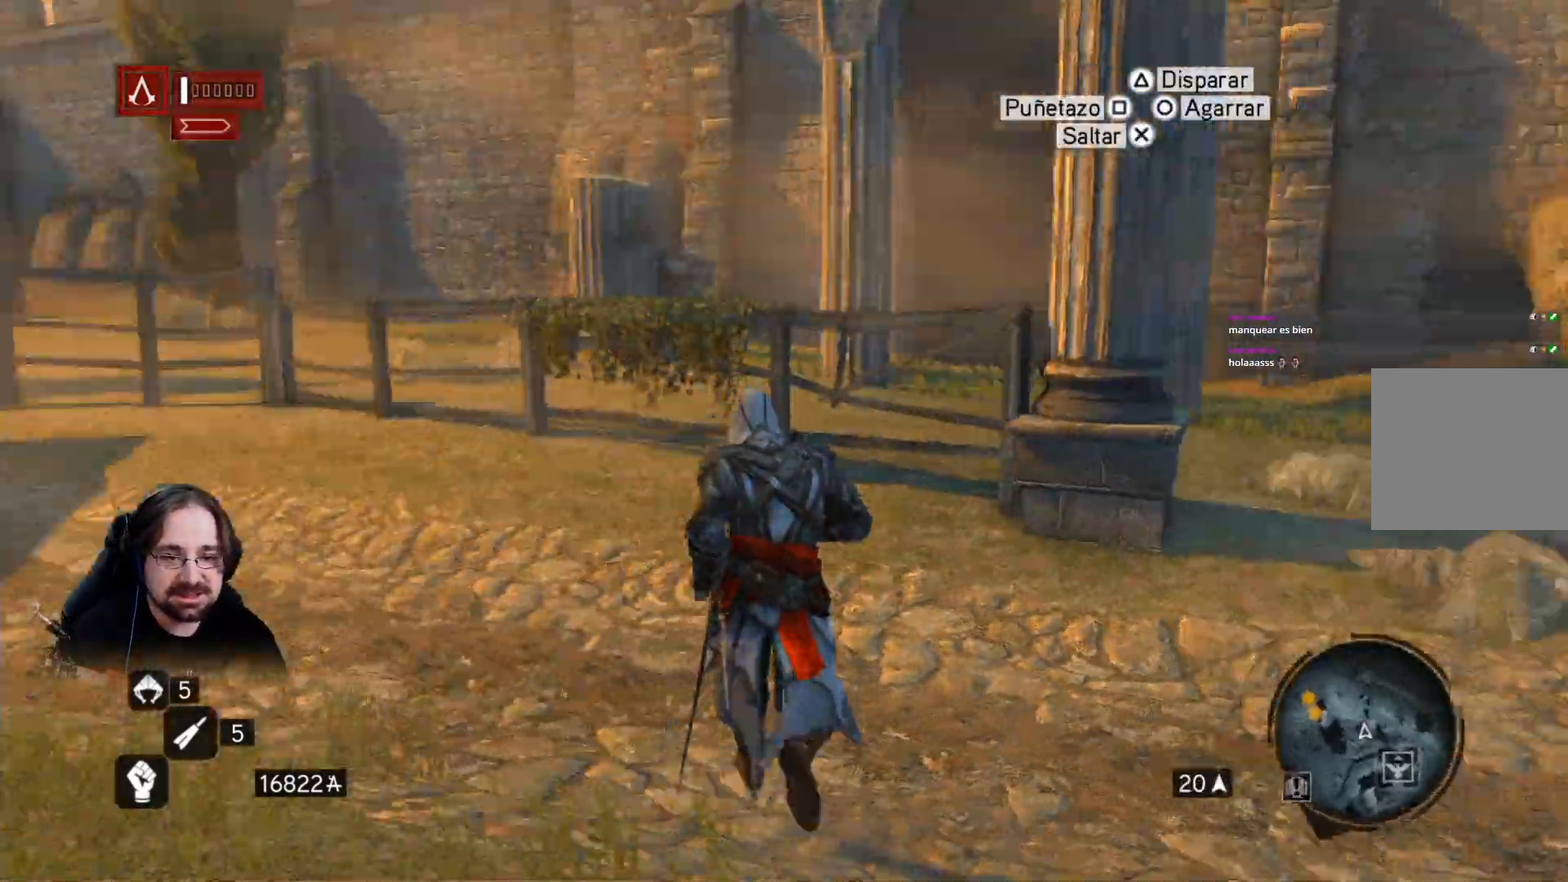
{"buttons": ["R2"], "left_stick": "up-left", "right_stick": "center", "events": [[400, "left_stick", "up-left"], [400, "right_stick", "center"]]}
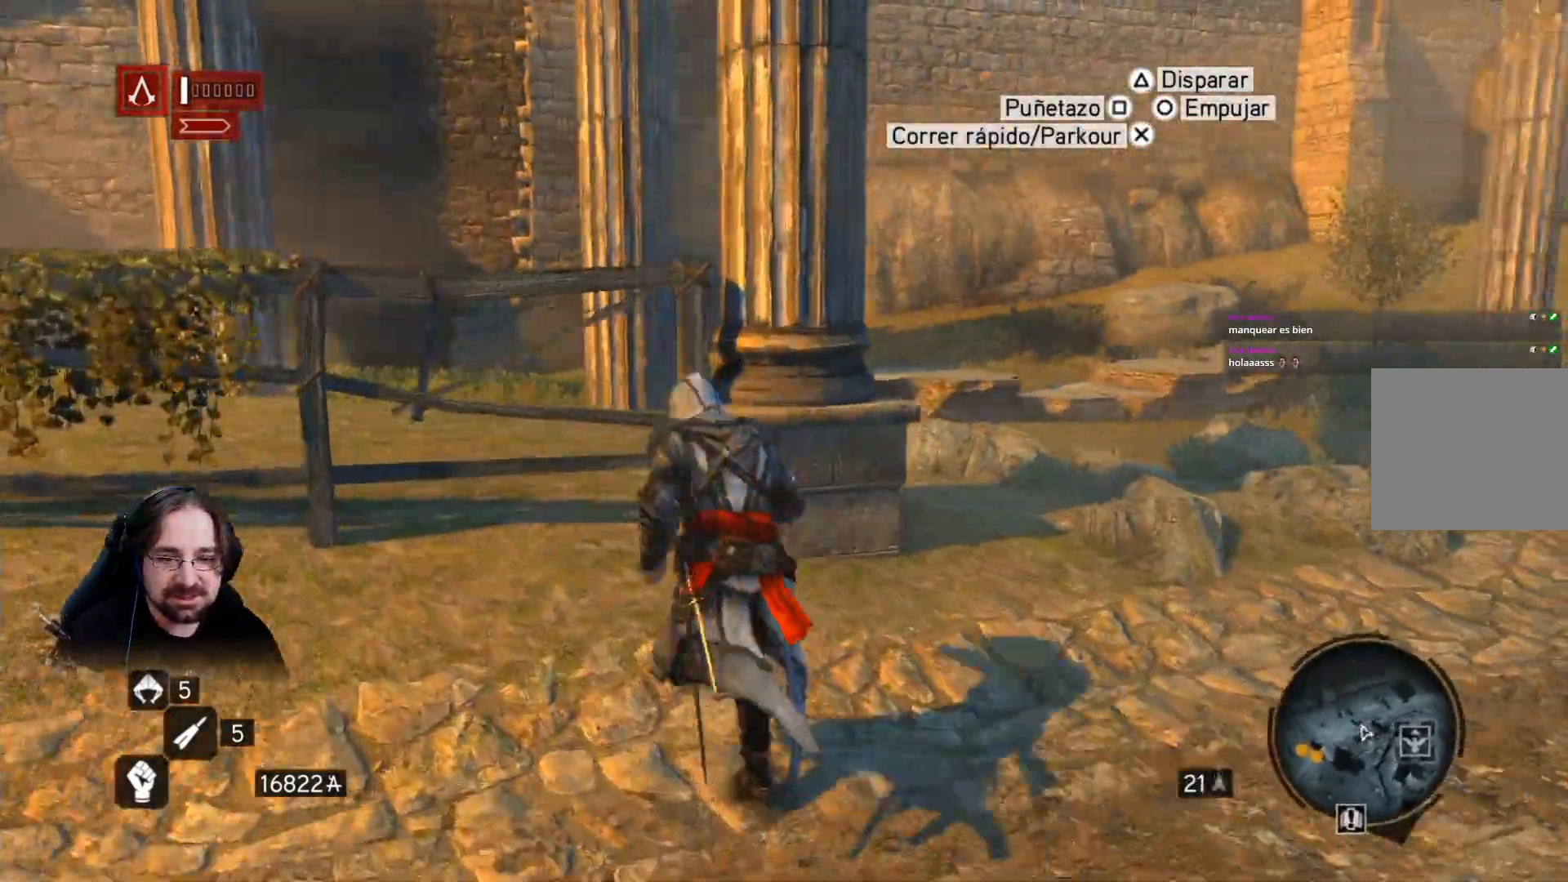
{"buttons": ["CROSS", "R2"], "left_stick": "up", "right_stick": "center", "events": [[167, "right_stick", "down-left"], [367, "right_stick", "center"], [400, "left_stick", "up"], [467, "CROSS", "down"]]}
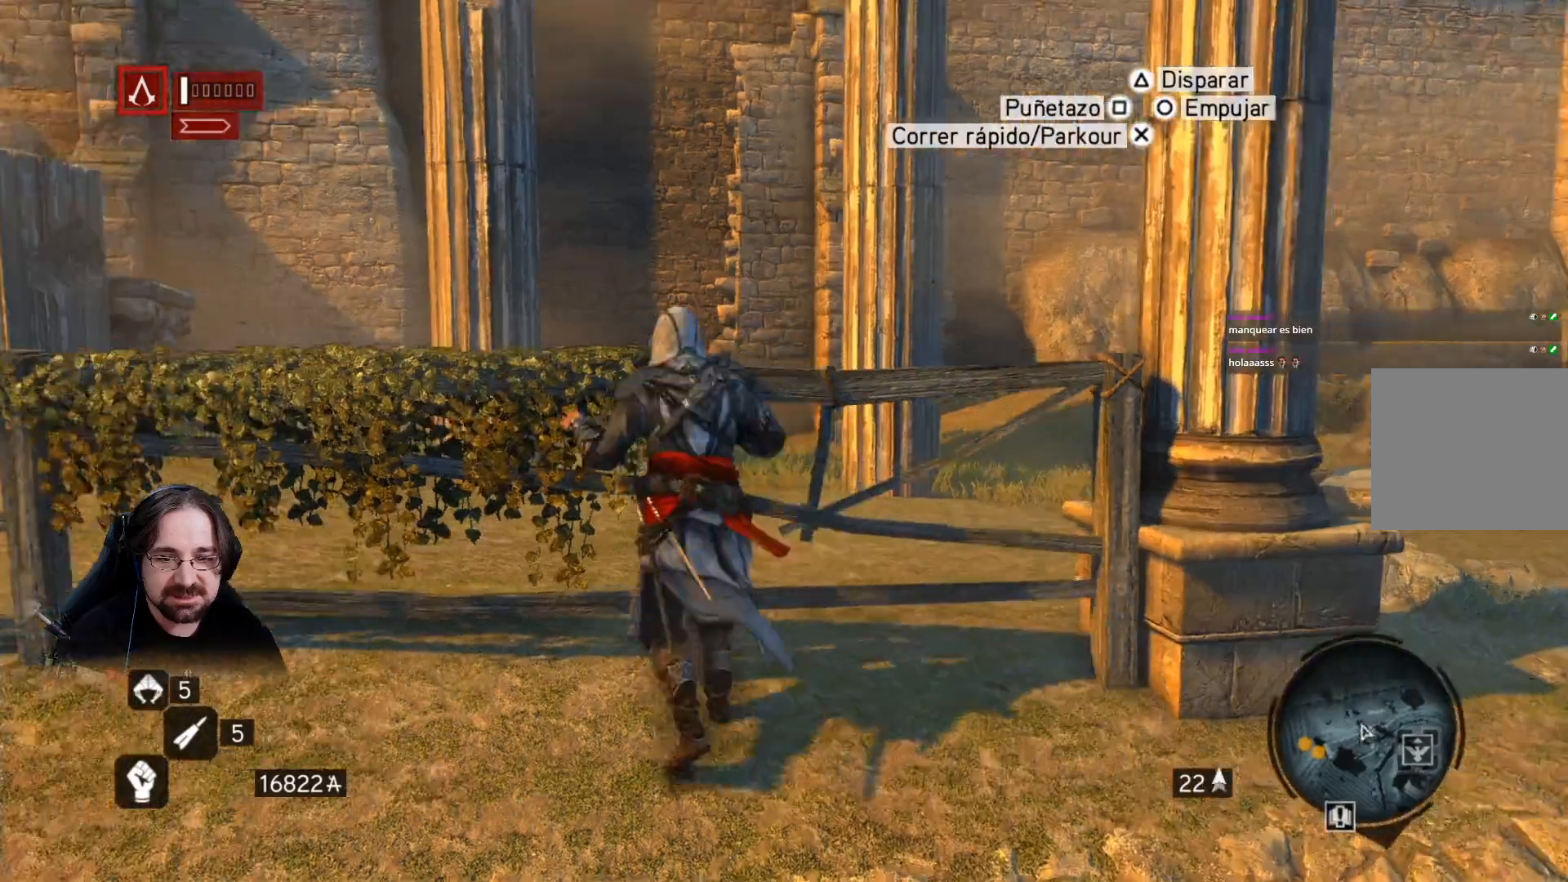
{"buttons": ["CROSS", "R2"], "left_stick": "up", "right_stick": "center", "events": []}
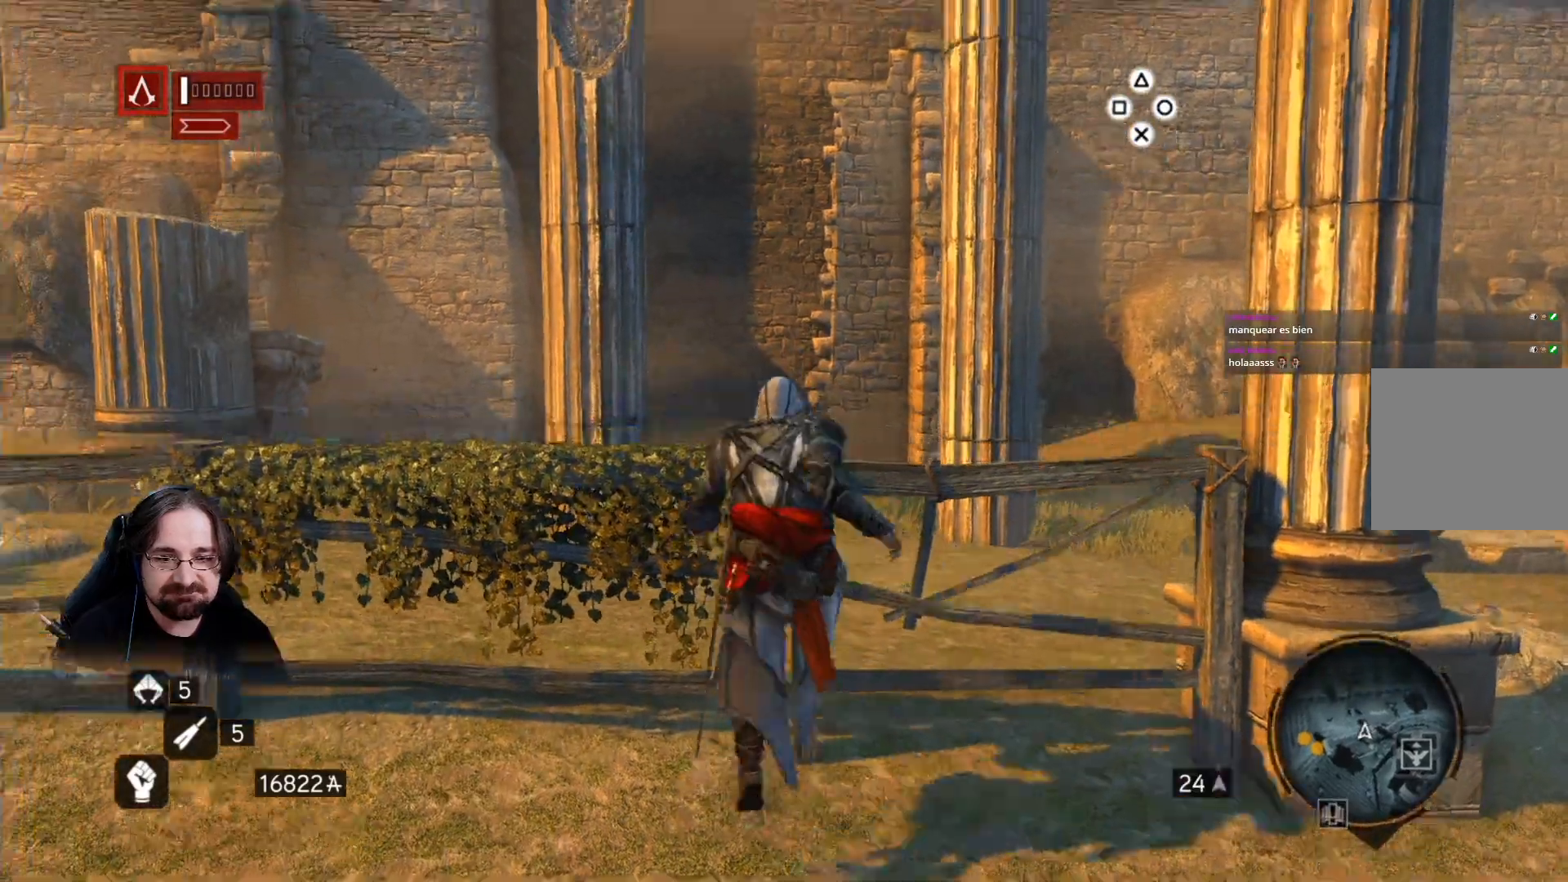
{"buttons": ["CROSS", "R2"], "left_stick": "up-left", "right_stick": "center", "events": [[467, "left_stick", "up-left"]]}
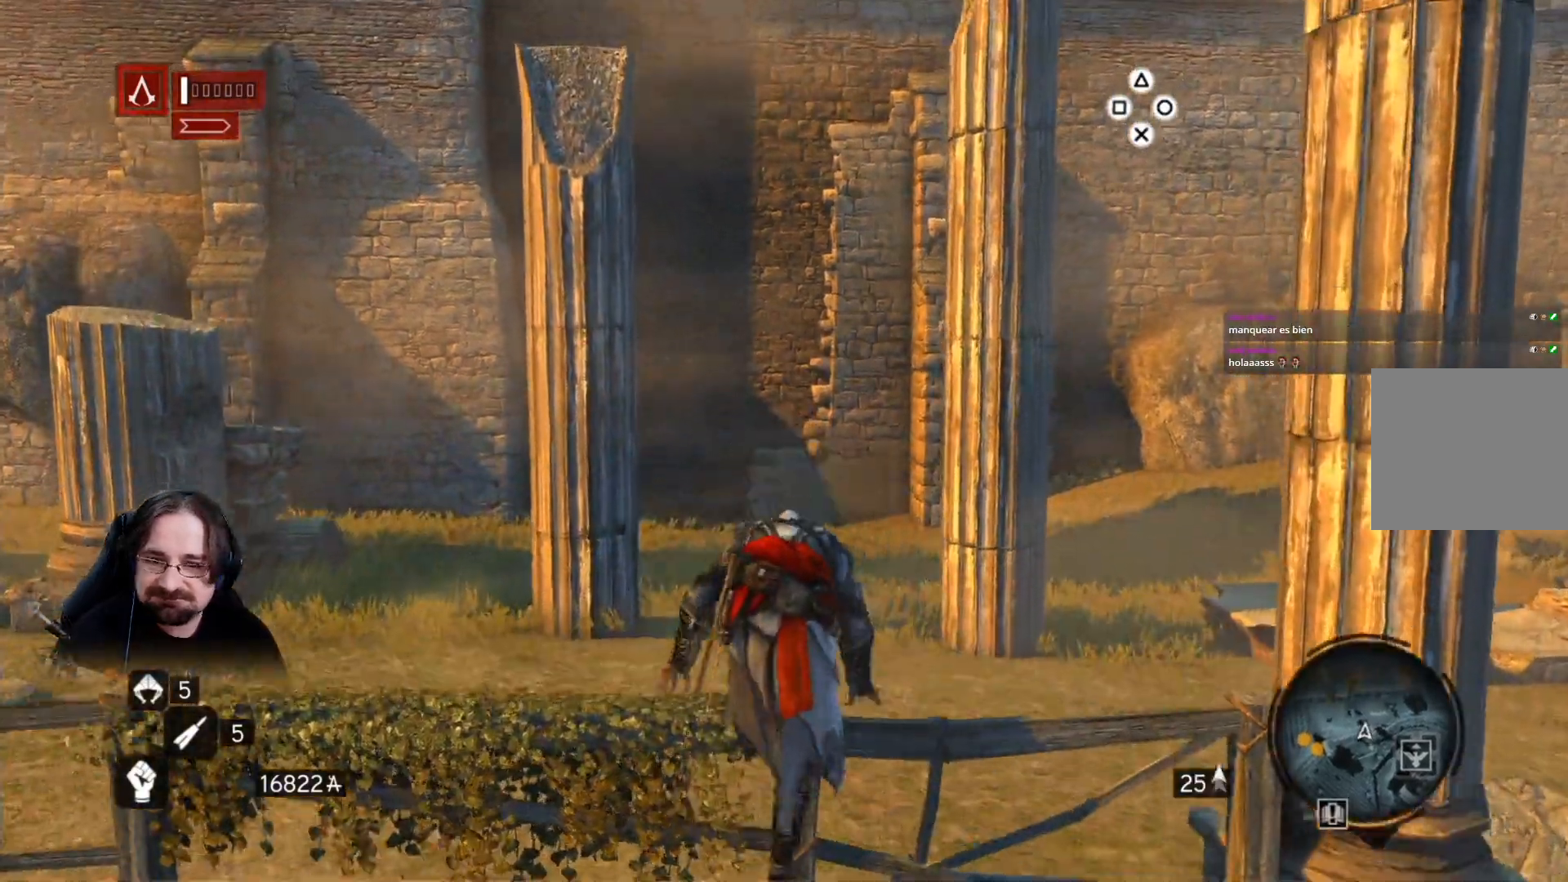
{"buttons": [], "left_stick": "up-left", "right_stick": "left", "events": [[267, "CROSS", "up"], [267, "R2", "up"], [467, "right_stick", "left"]]}
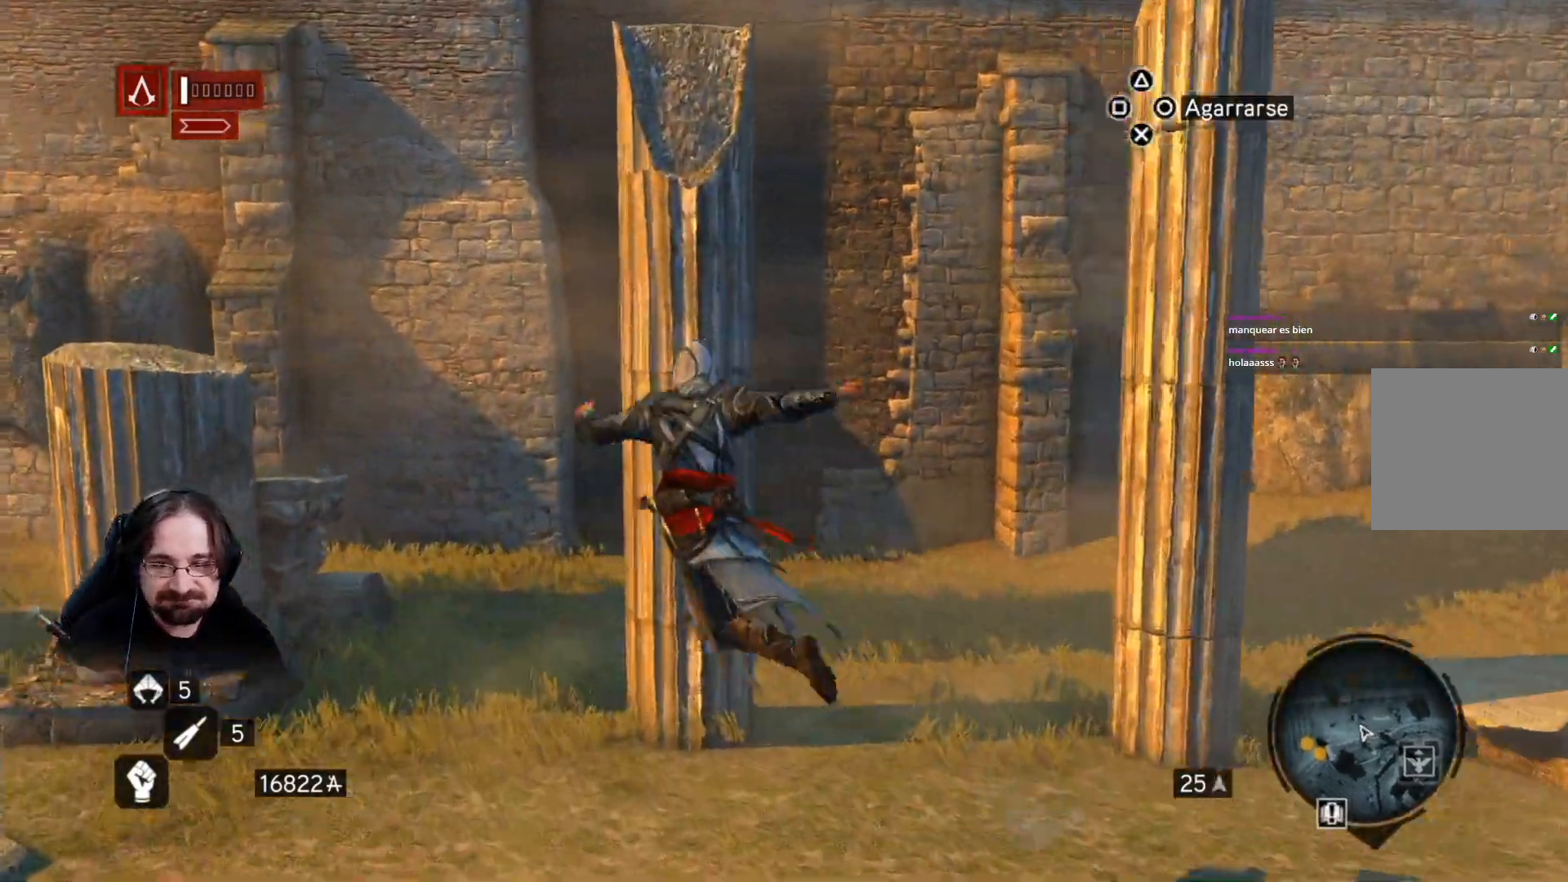
{"buttons": ["R2"], "left_stick": "up-left", "right_stick": "left", "events": [[500, "R2", "down"]]}
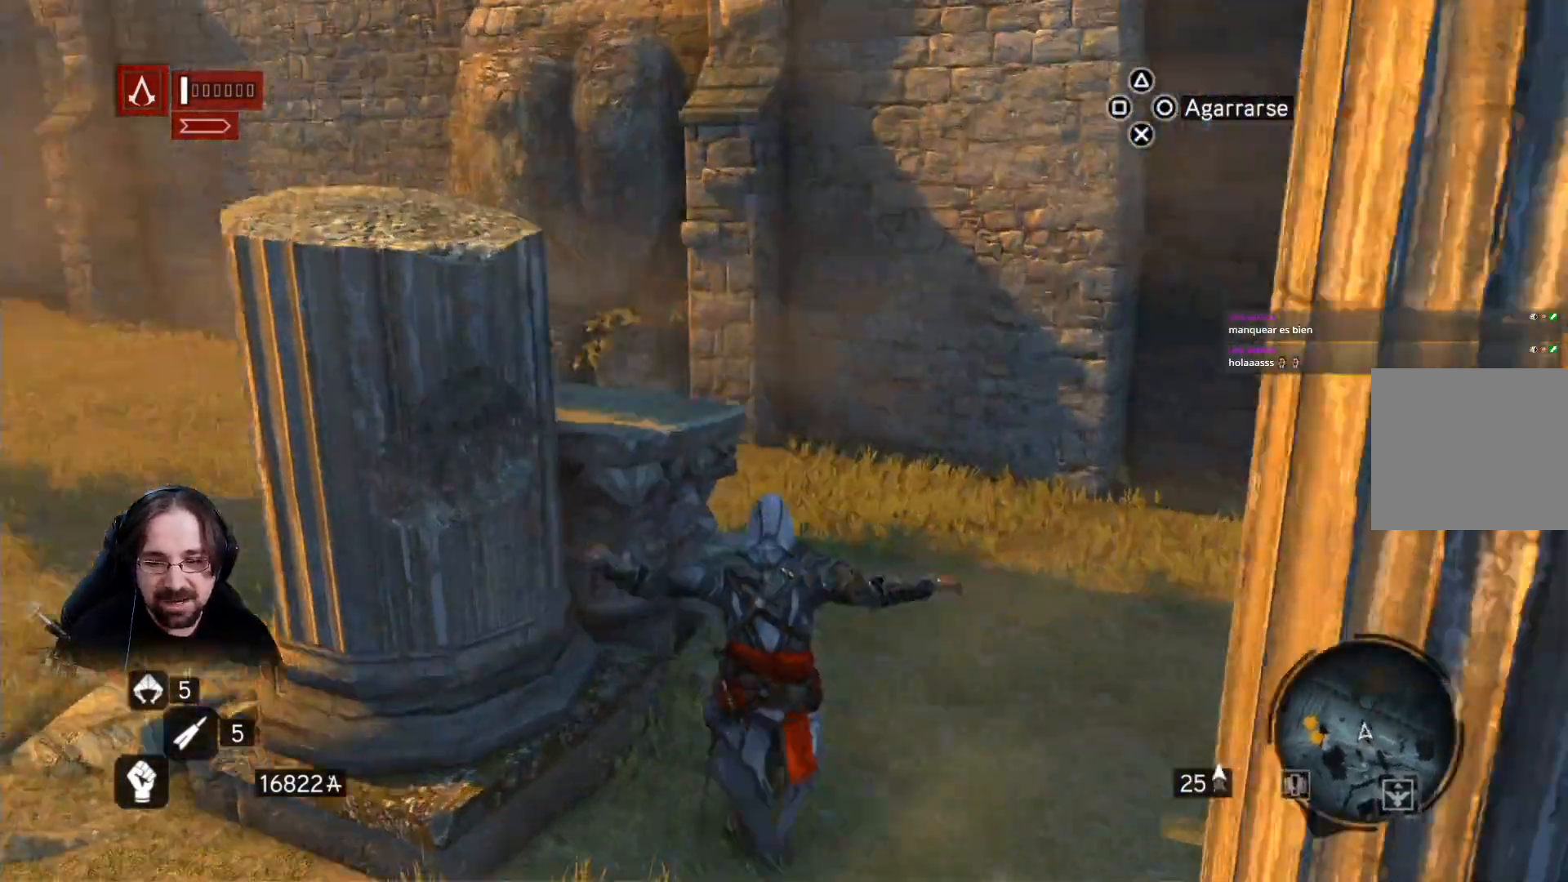
{"buttons": ["CROSS", "R2"], "left_stick": "up-left", "right_stick": "center", "events": [[267, "right_stick", "center"], [333, "CROSS", "down"]]}
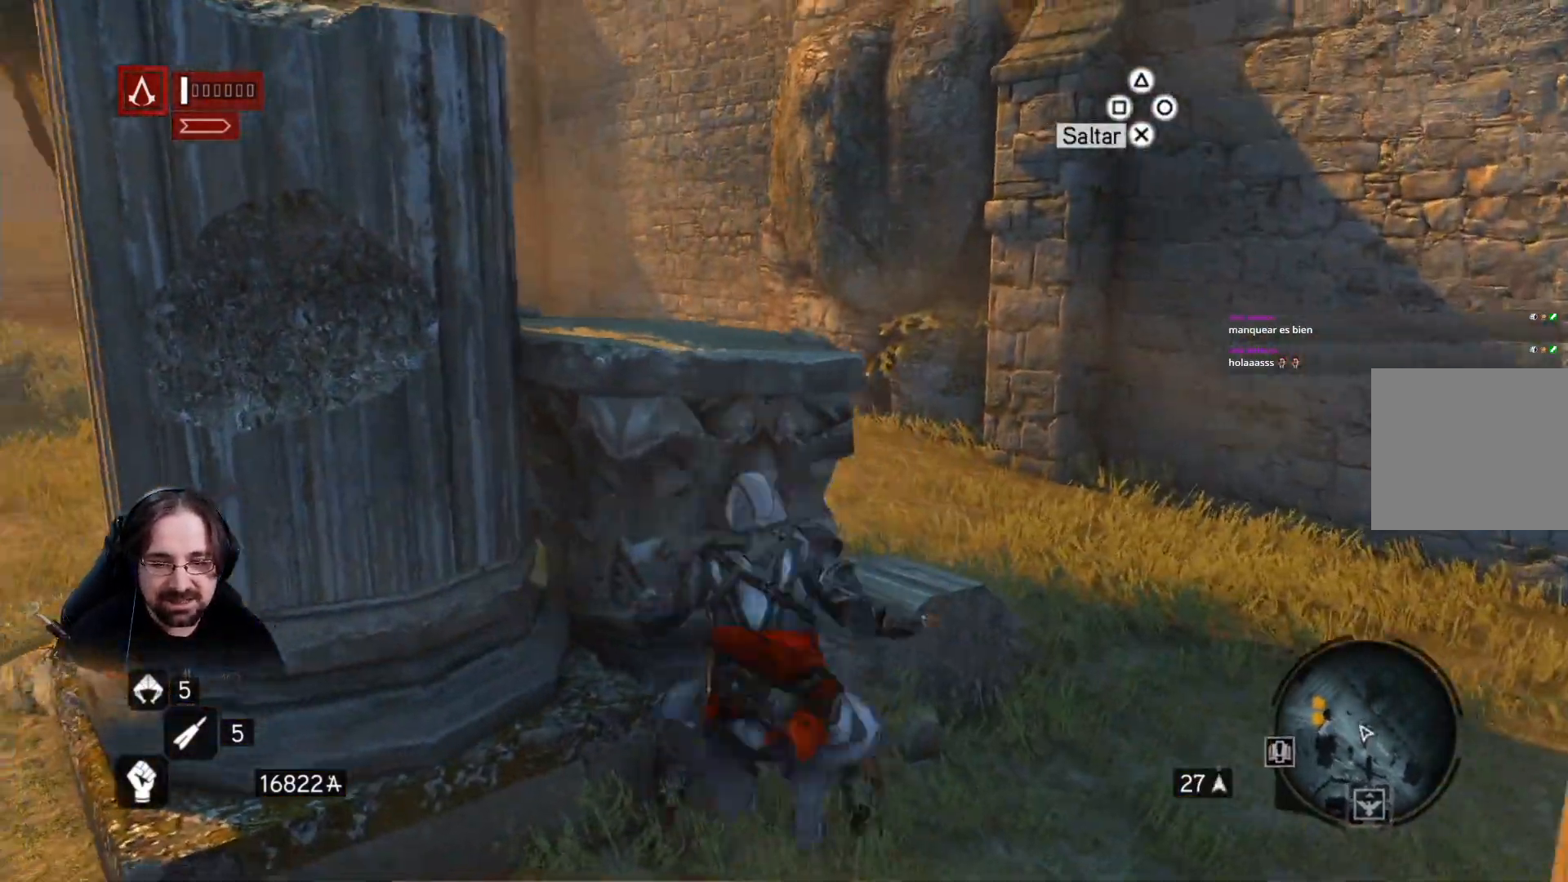
{"buttons": ["CROSS"], "left_stick": "up-left", "right_stick": "center", "events": [[433, "R2", "up"]]}
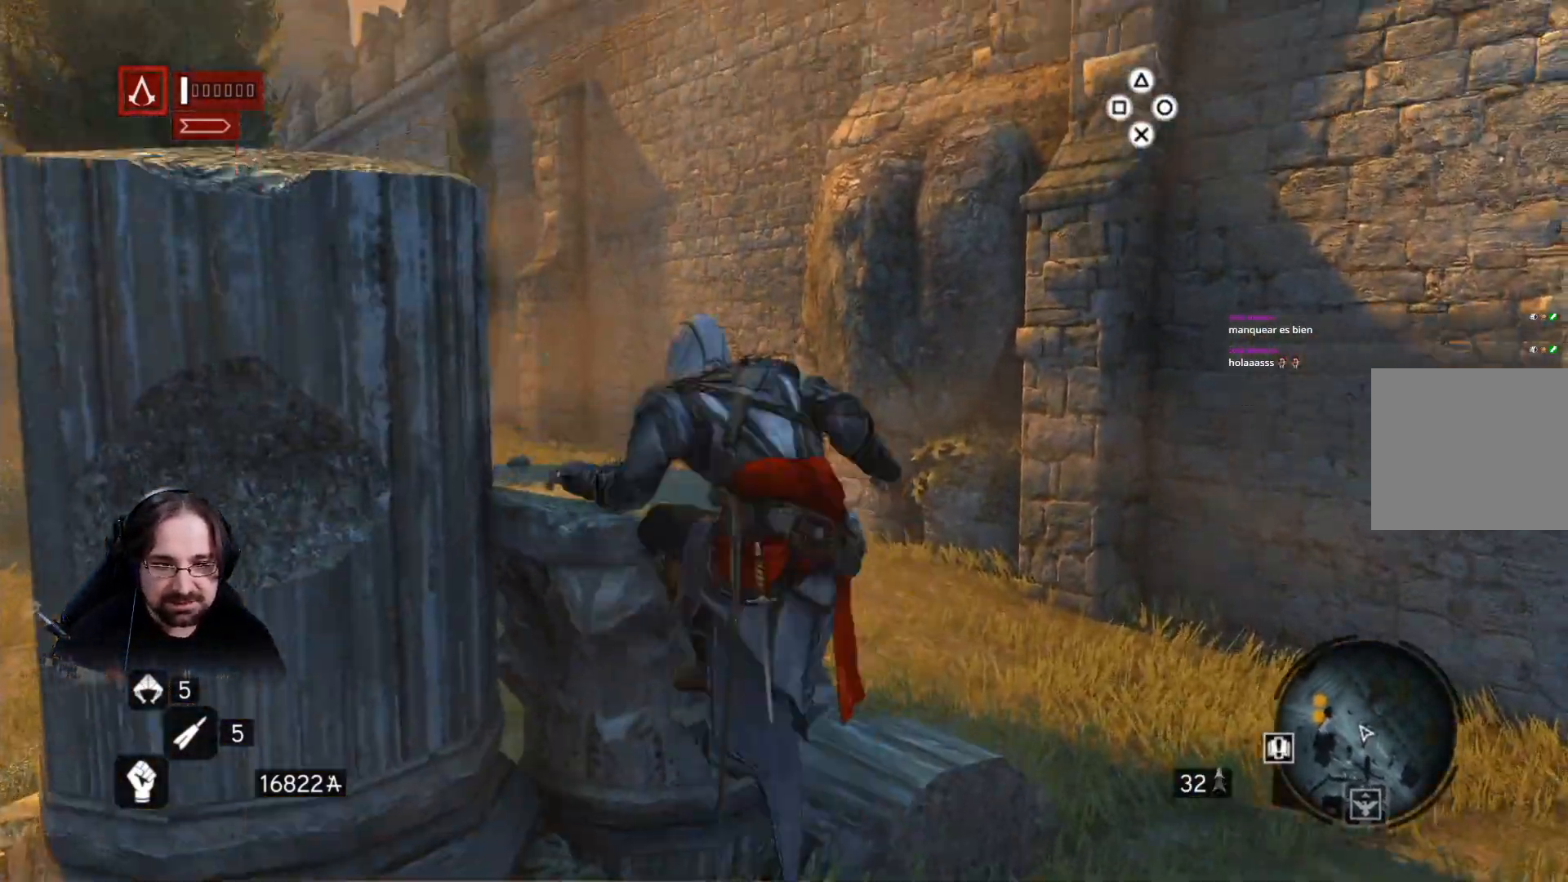
{"buttons": [], "left_stick": "up-left", "right_stick": "left", "events": [[67, "CROSS", "up"], [300, "right_stick", "left"]]}
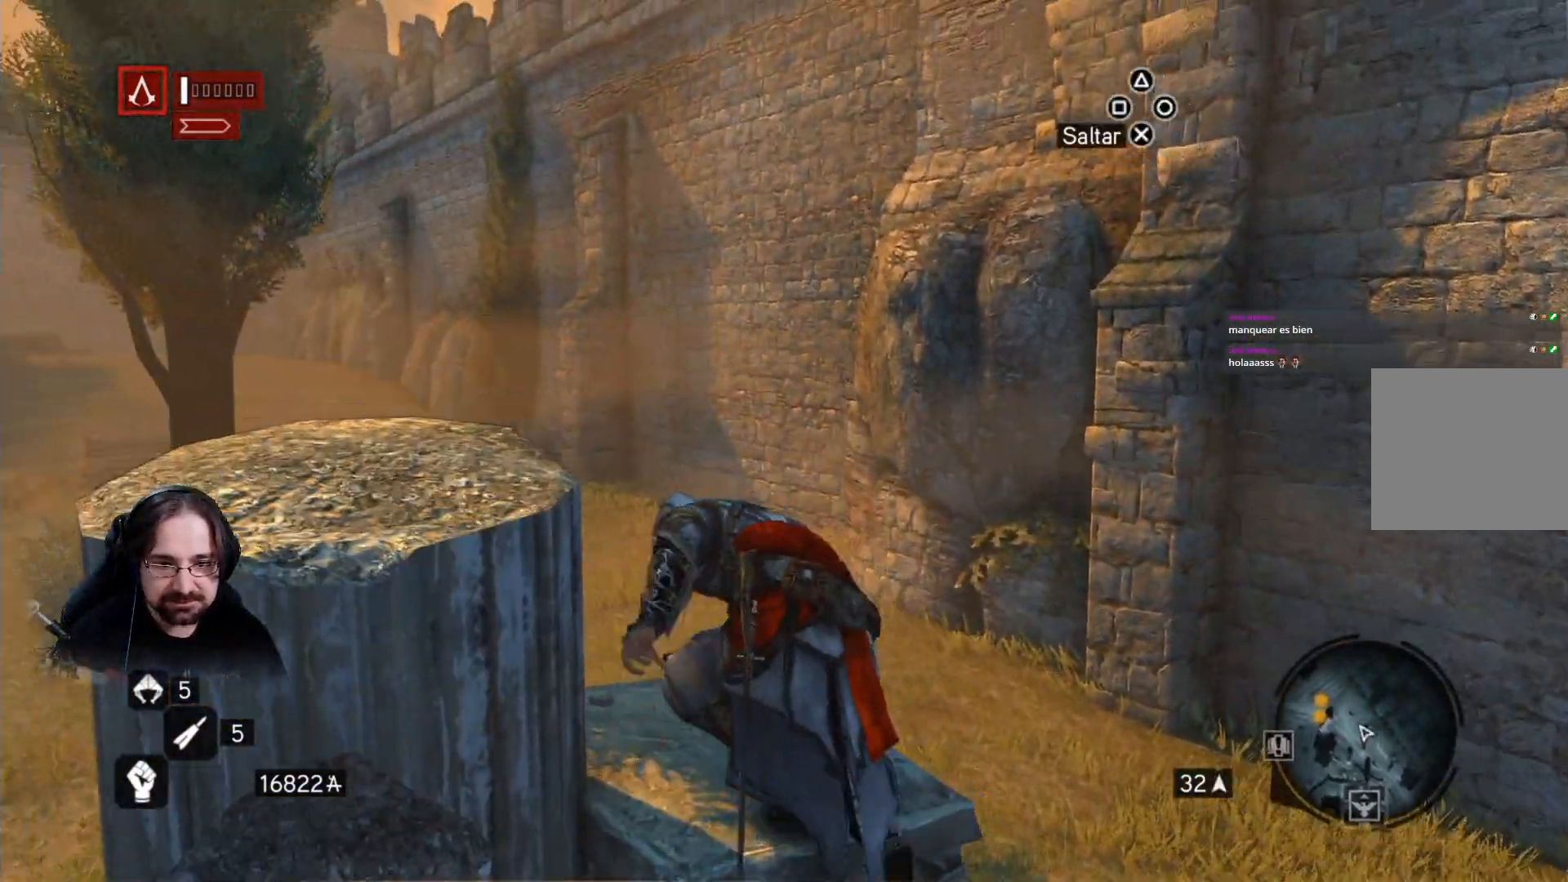
{"buttons": [], "left_stick": "center", "right_stick": "left", "events": [[33, "left_stick", "center"]]}
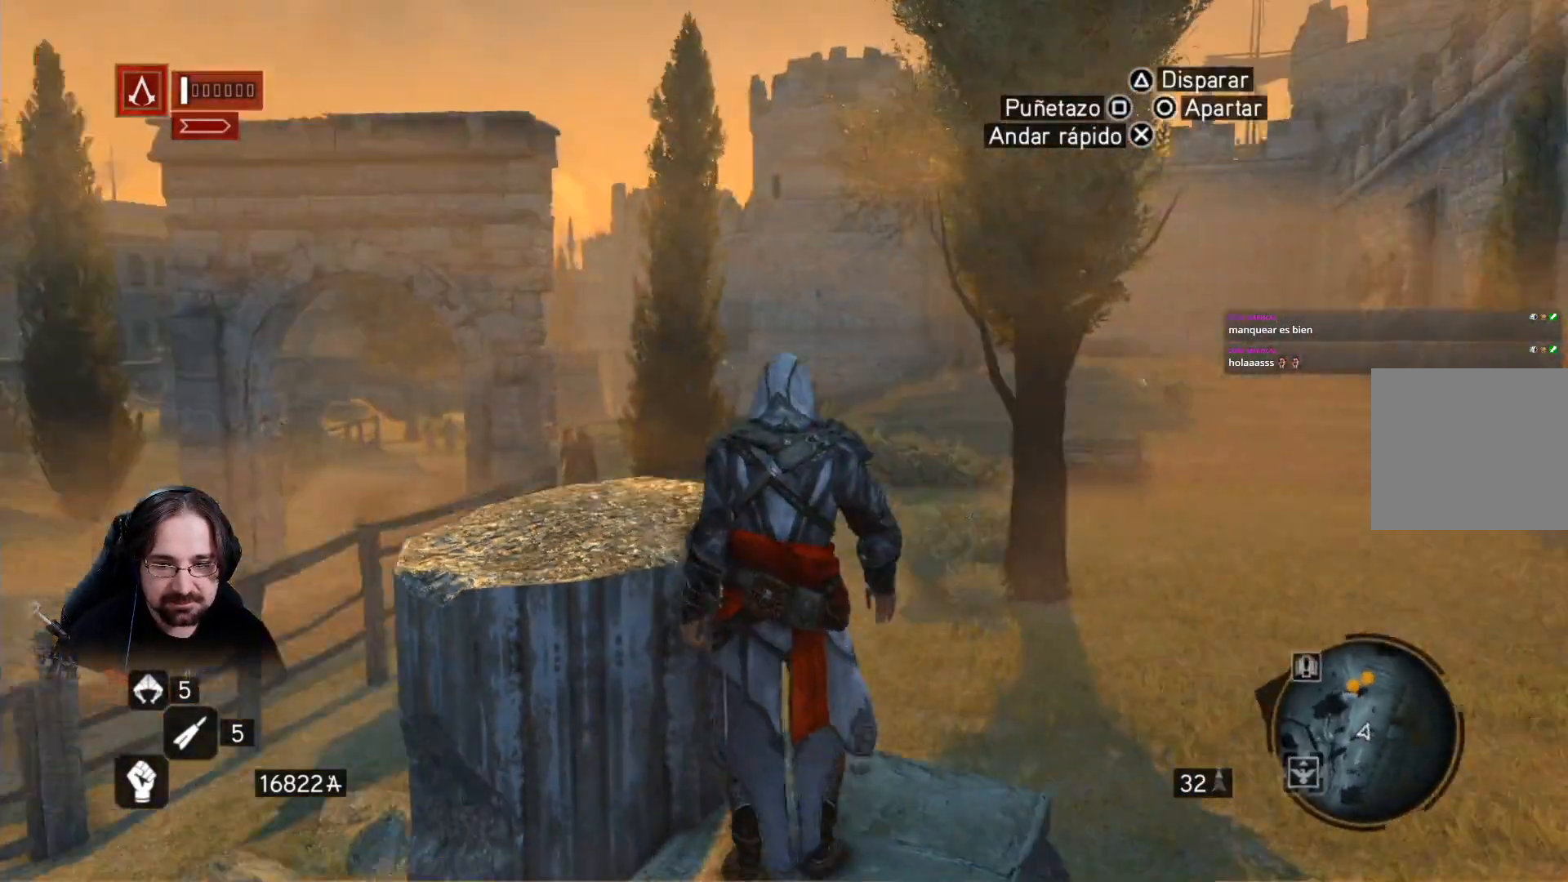
{"buttons": [], "left_stick": "up", "right_stick": "center", "events": [[67, "right_stick", "center"], [133, "R2", "down"], [133, "left_stick", "up-left"], [200, "left_stick", "up"], [233, "CROSS", "down"], [400, "CROSS", "up"], [467, "R2", "up"]]}
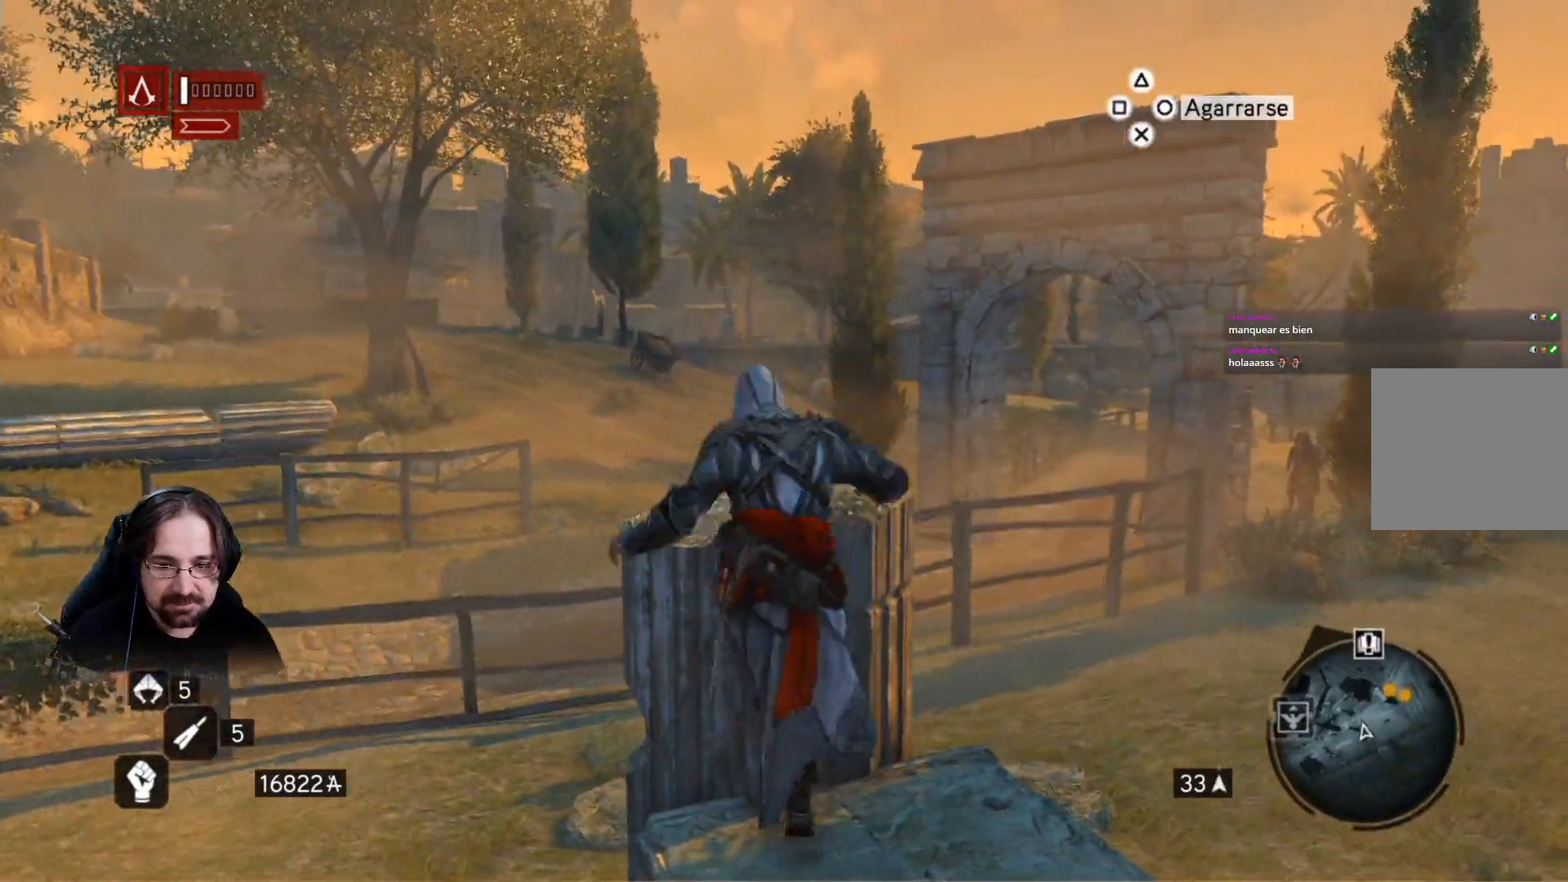
{"buttons": [], "left_stick": "center", "right_stick": "left", "events": [[167, "left_stick", "center"], [333, "right_stick", "left"]]}
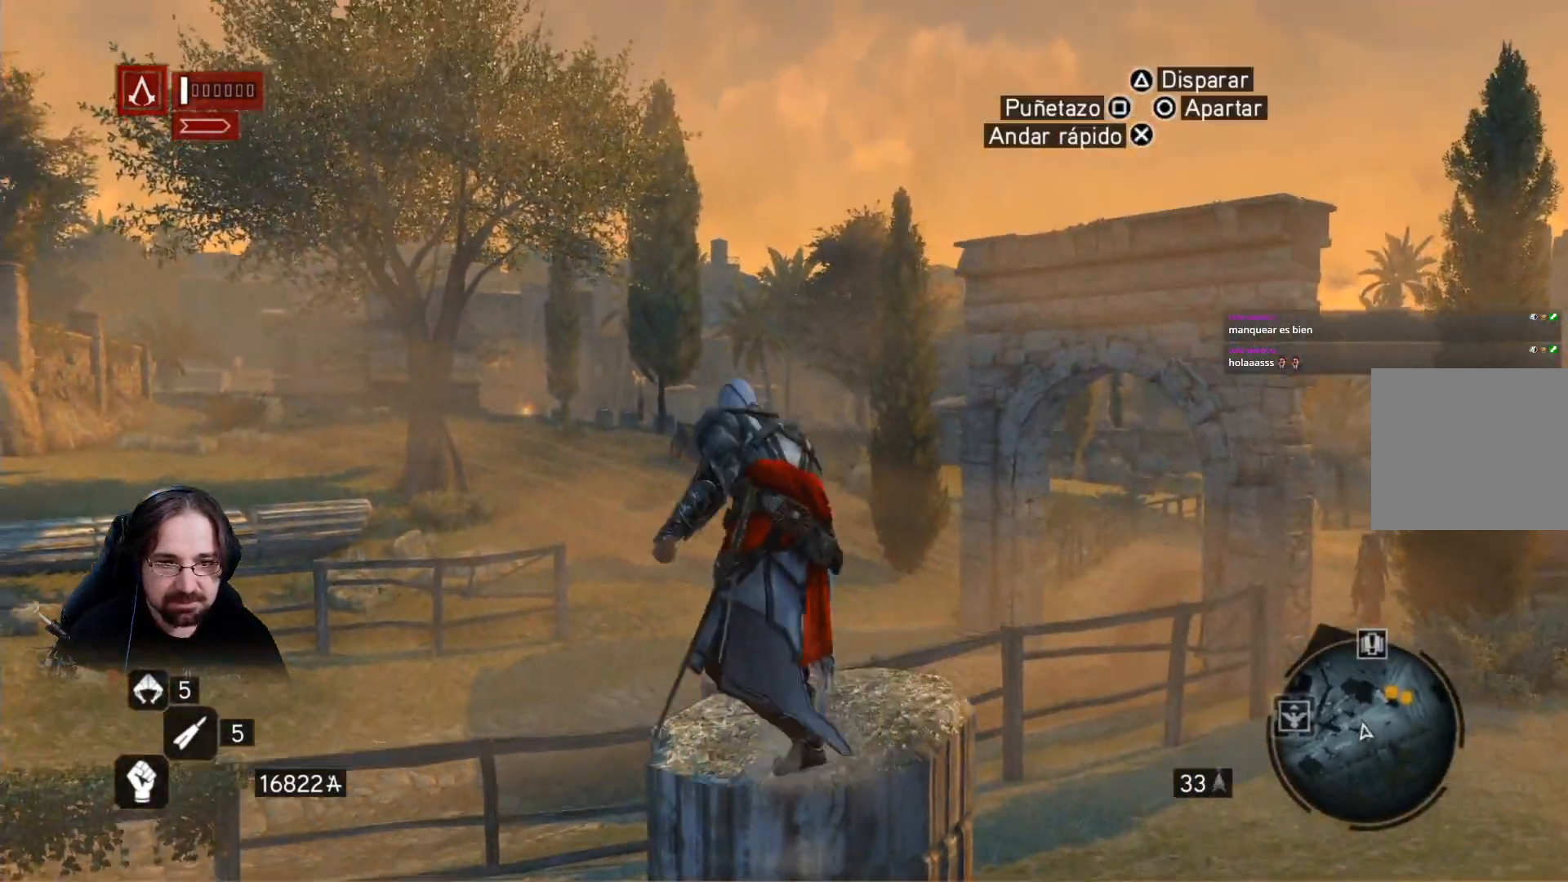
{"buttons": [], "left_stick": "center", "right_stick": "left", "events": [[167, "left_stick", "right"], [400, "left_stick", "center"]]}
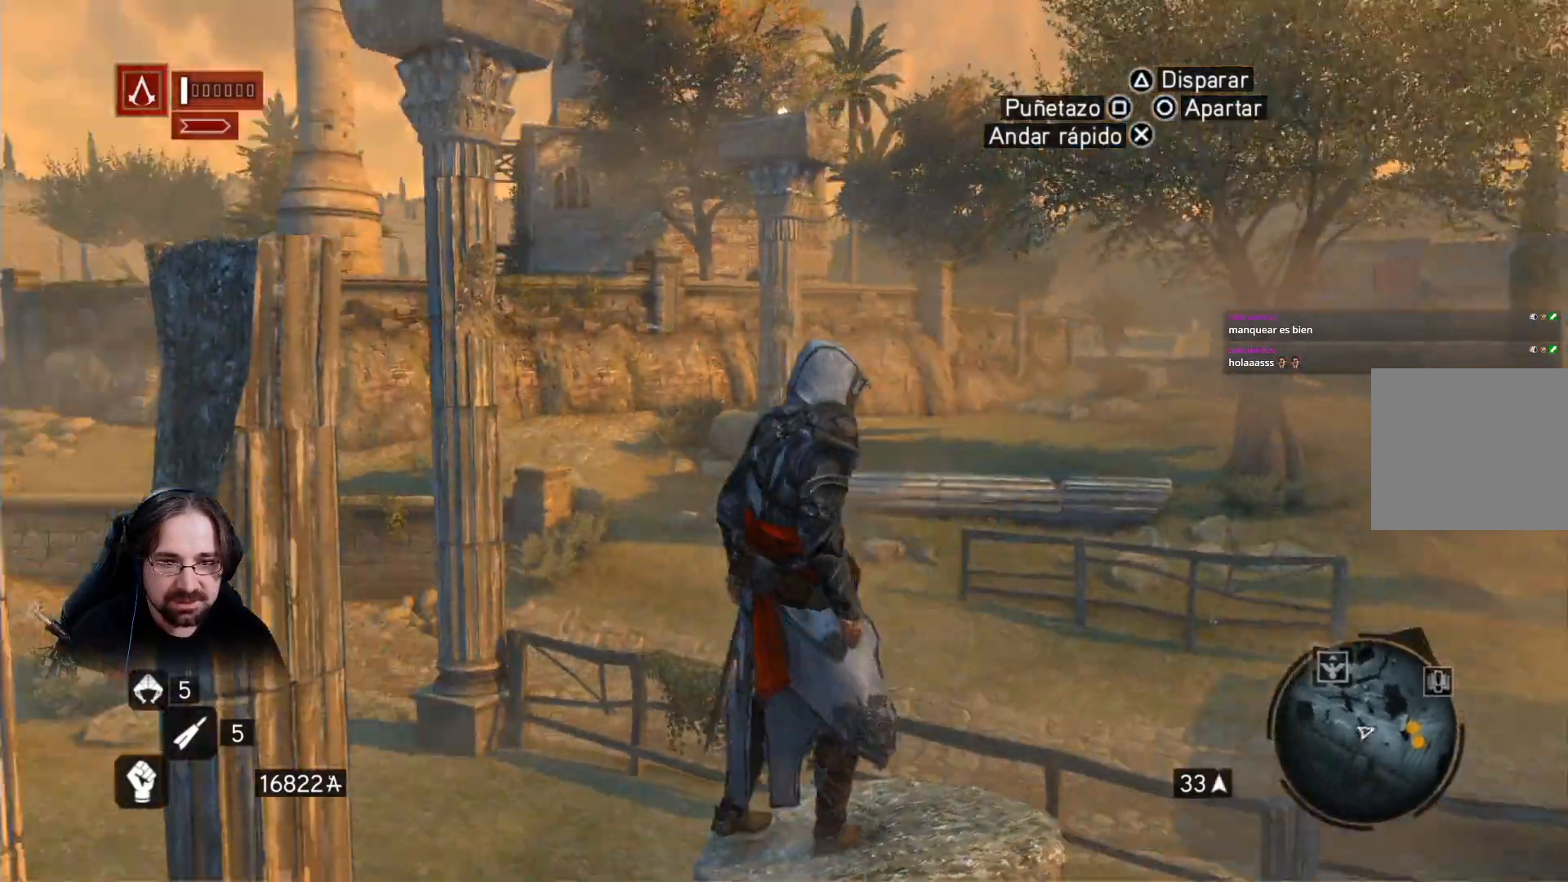
{"buttons": [], "left_stick": "center", "right_stick": "center", "events": [[167, "right_stick", "center"]]}
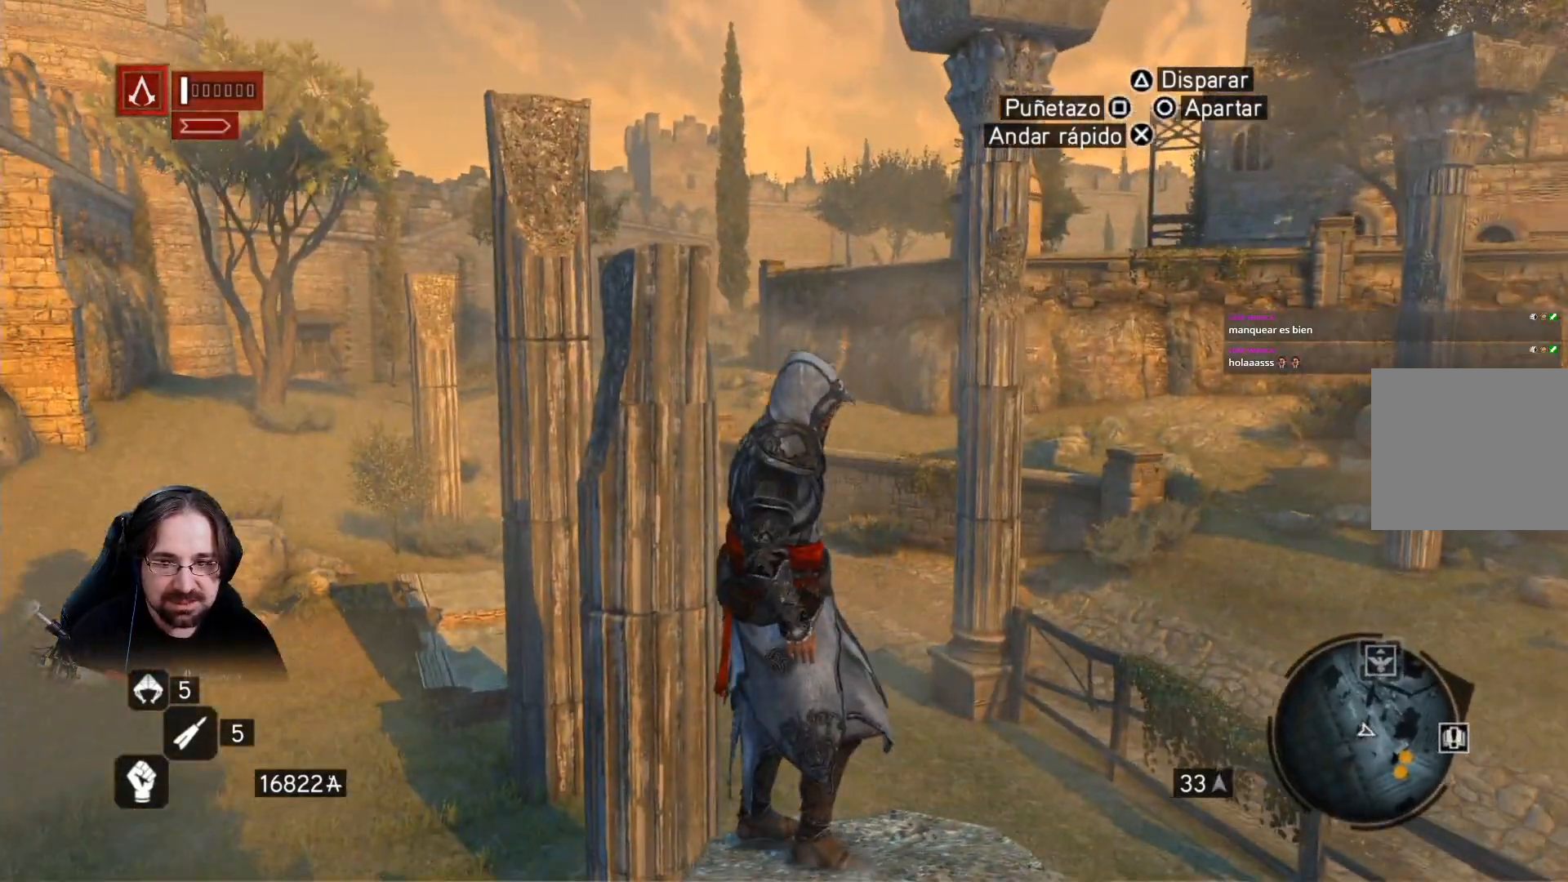
{"buttons": [], "left_stick": "center", "right_stick": "left", "events": [[100, "right_stick", "left"]]}
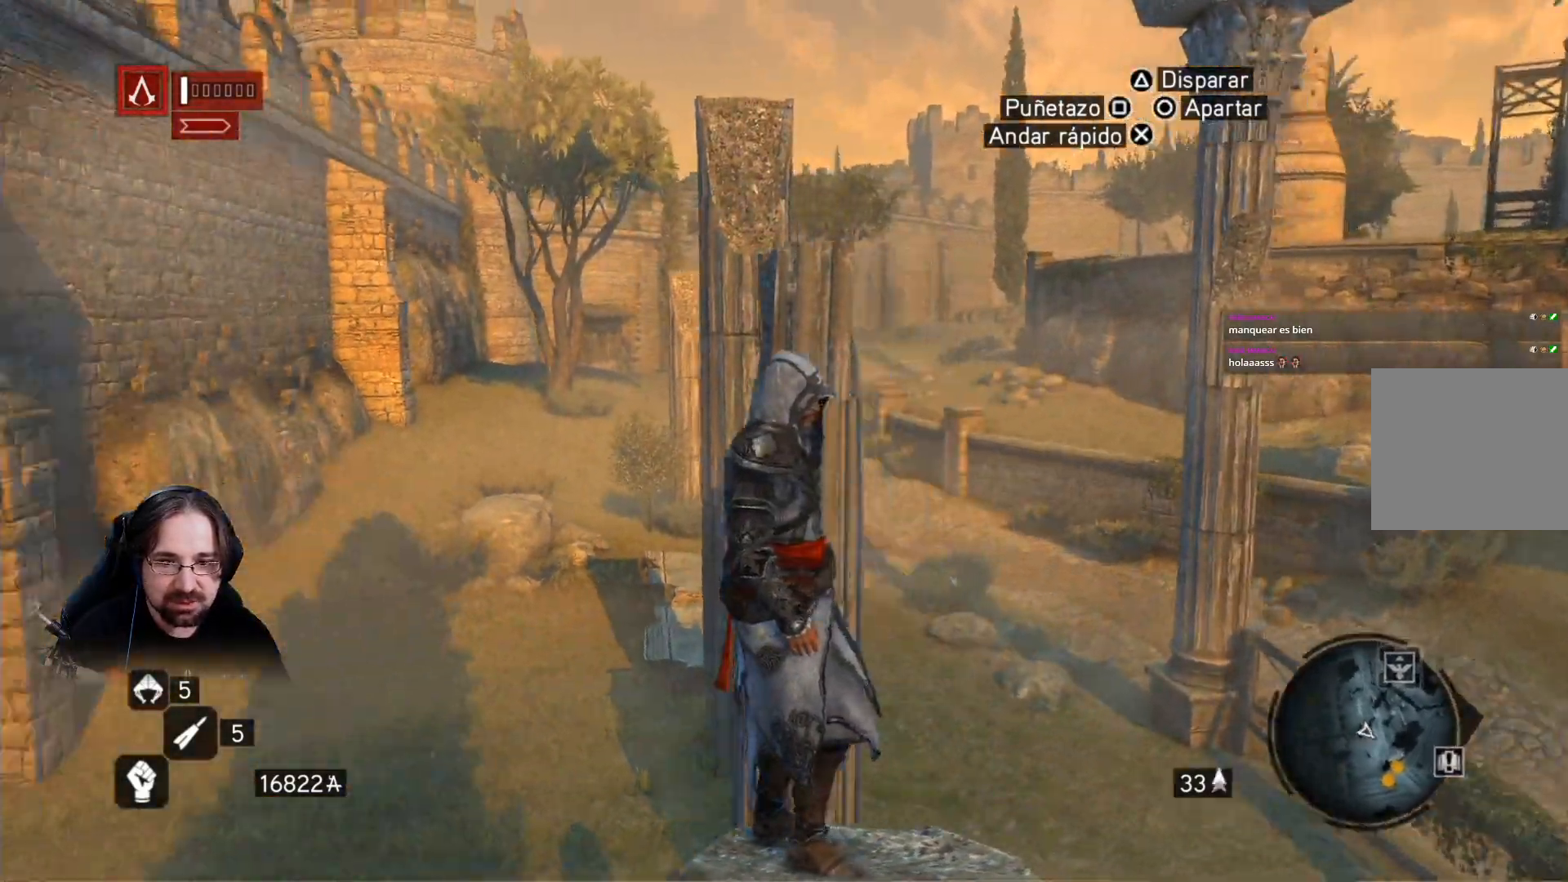
{"buttons": ["R2"], "left_stick": "up", "right_stick": "center", "events": [[33, "right_stick", "center"], [167, "left_stick", "up"], [233, "R2", "down"]]}
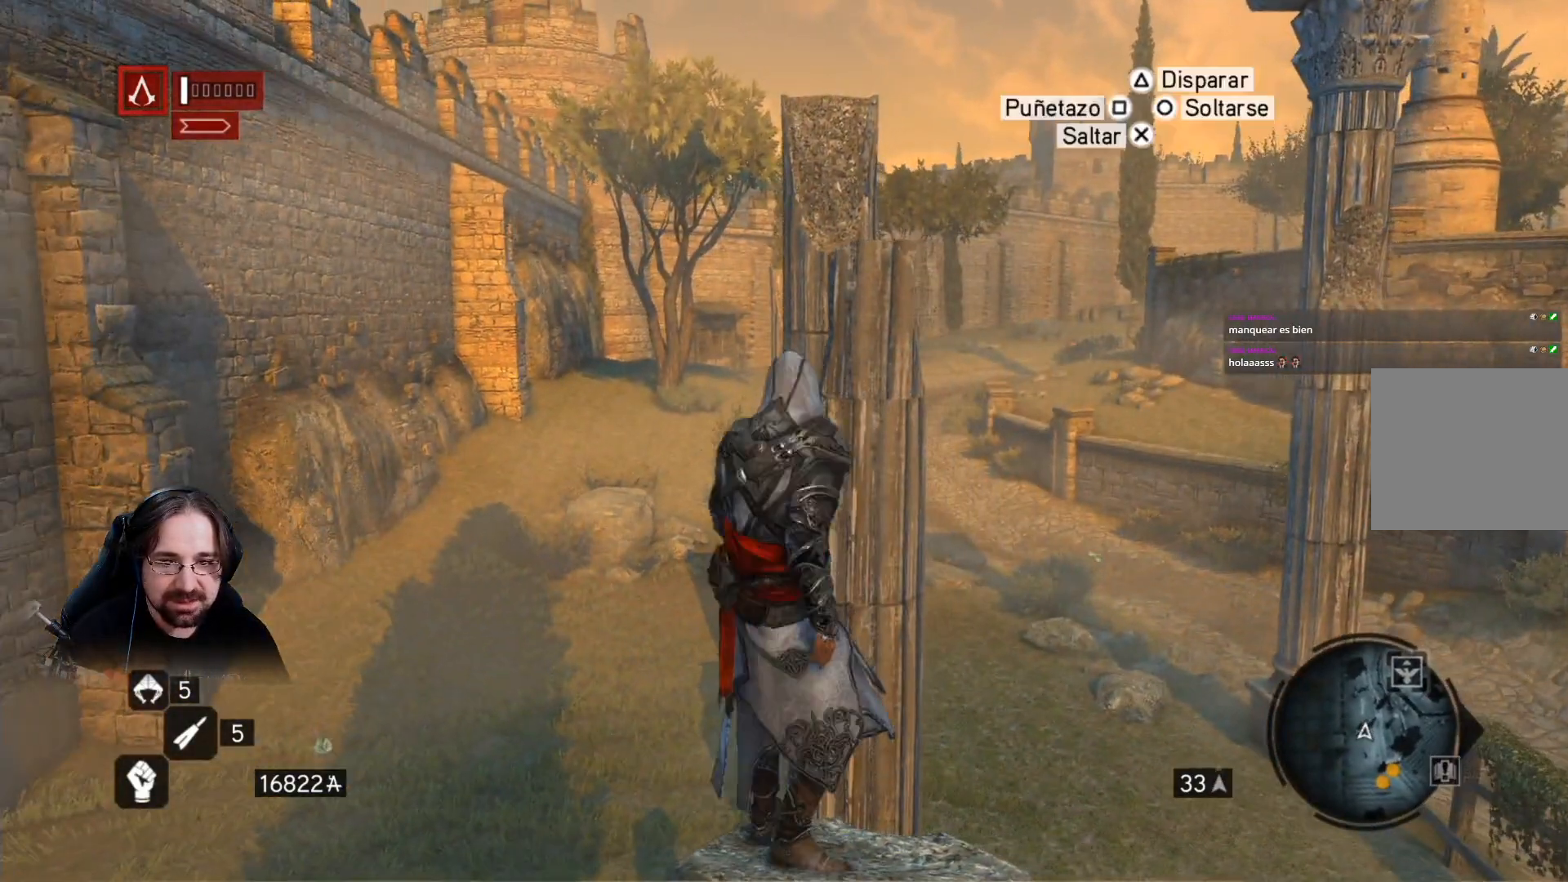
{"buttons": ["CROSS", "R2"], "left_stick": "up", "right_stick": "center", "events": [[100, "CROSS", "down"]]}
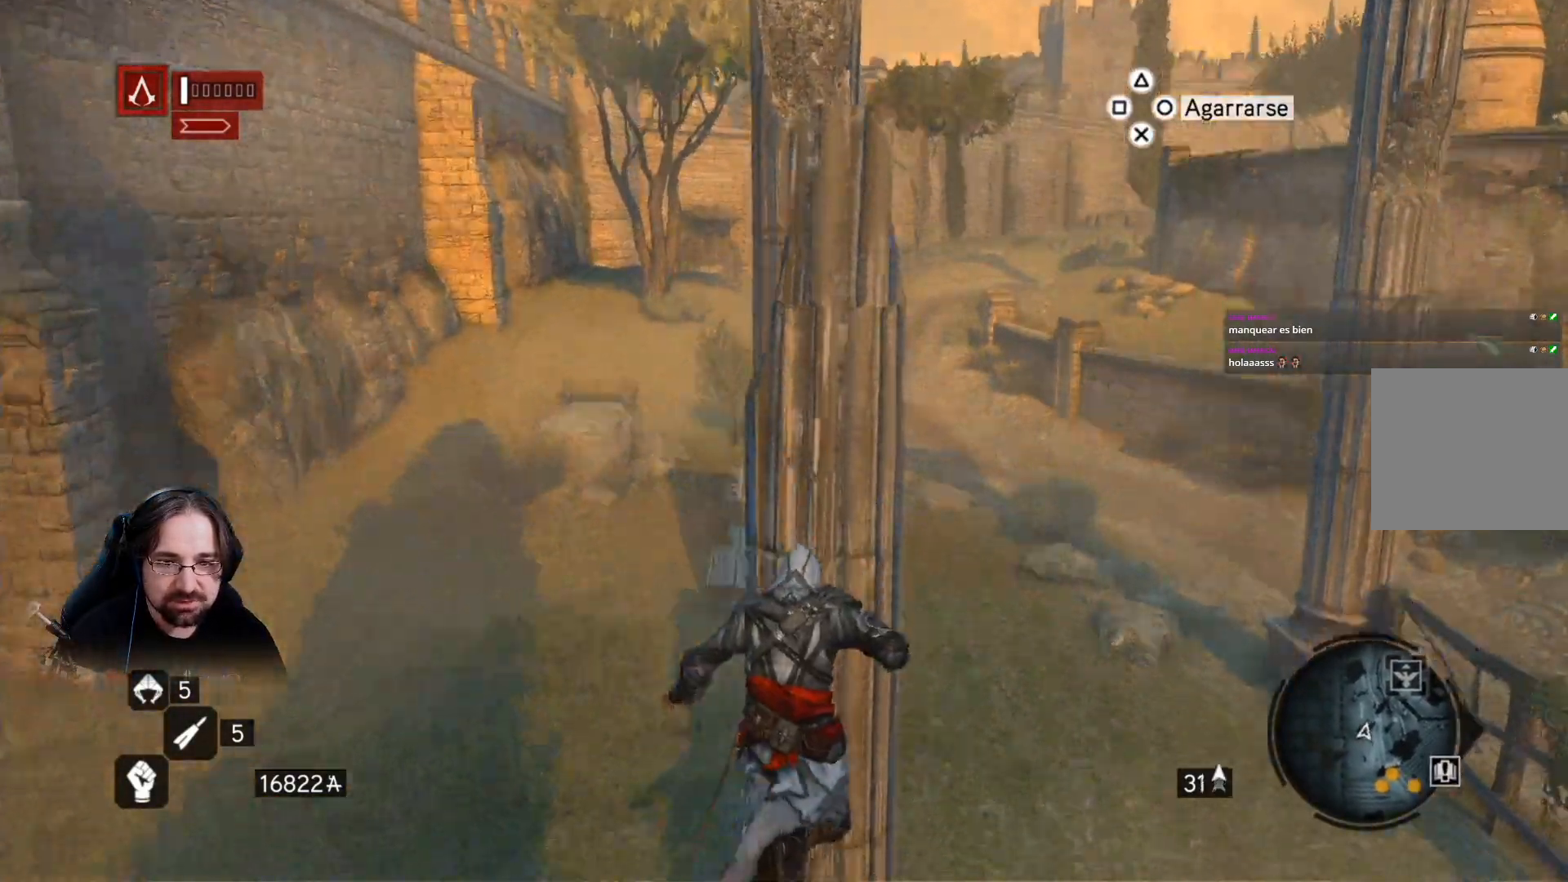
{"buttons": [], "left_stick": "center", "right_stick": "center", "events": [[300, "CROSS", "up"], [300, "R2", "up"], [367, "left_stick", "center"]]}
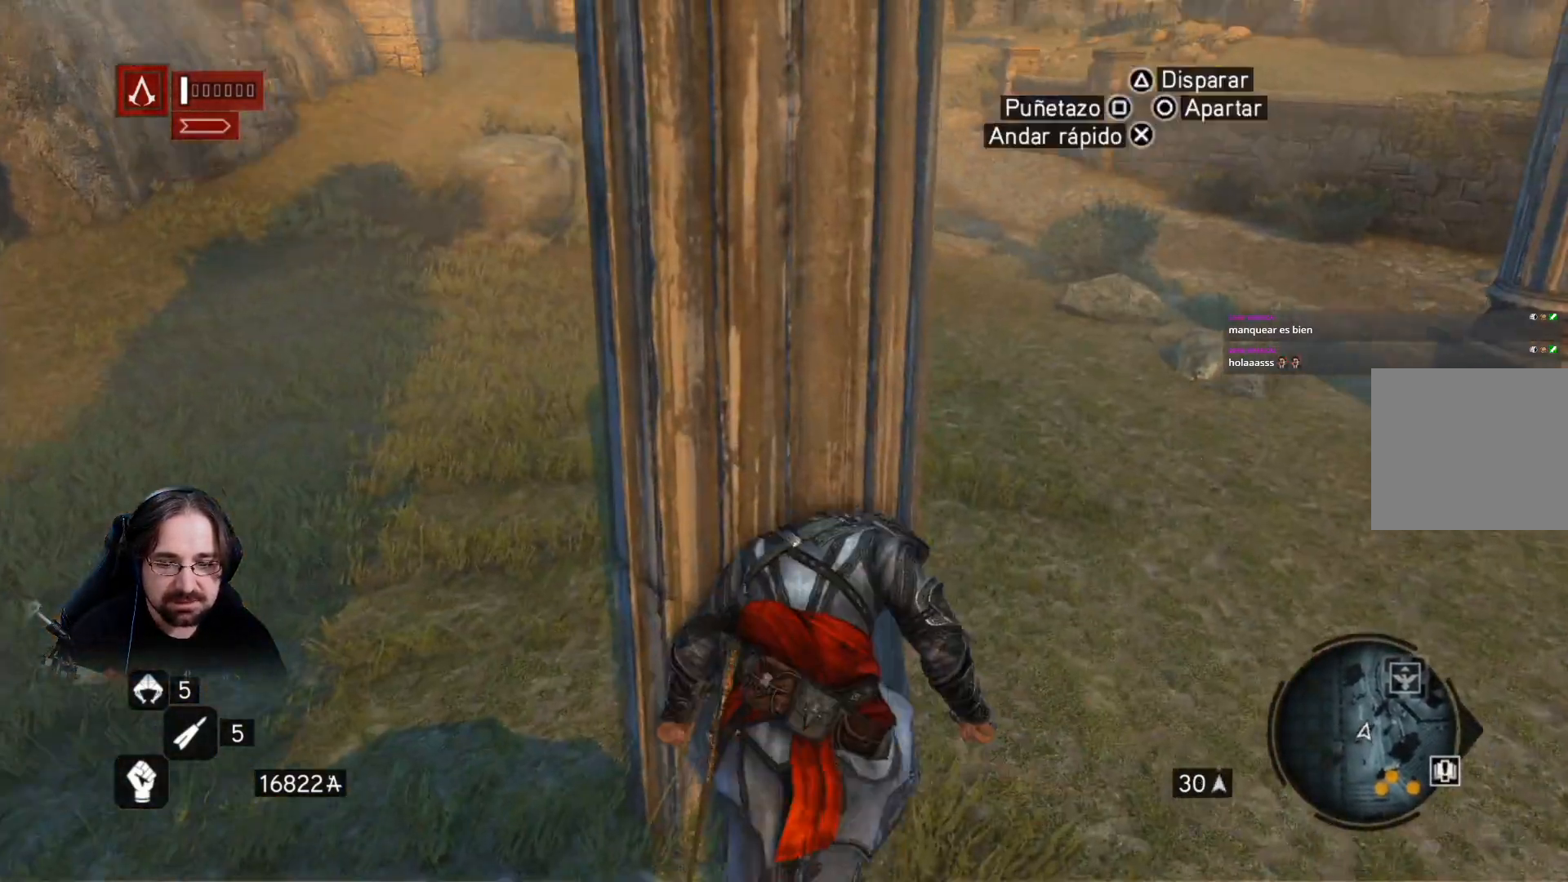
{"buttons": ["CROSS", "R2"], "left_stick": "down", "right_stick": "center", "events": [[33, "left_stick", "down"], [167, "R2", "down"], [433, "CROSS", "down"]]}
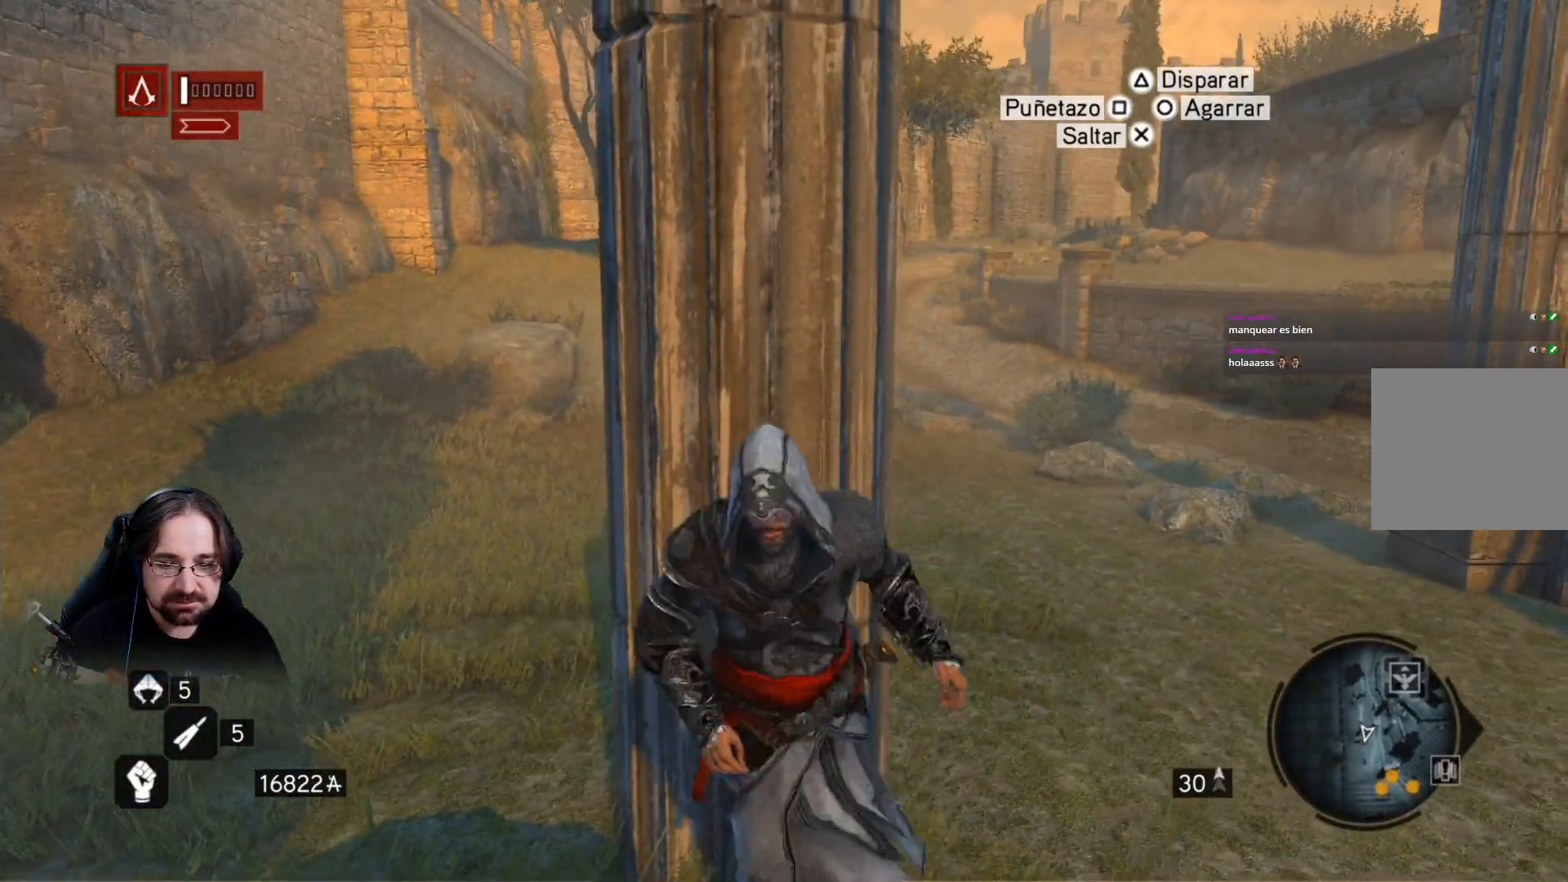
{"buttons": ["CROSS", "R2"], "left_stick": "down", "right_stick": "center", "events": []}